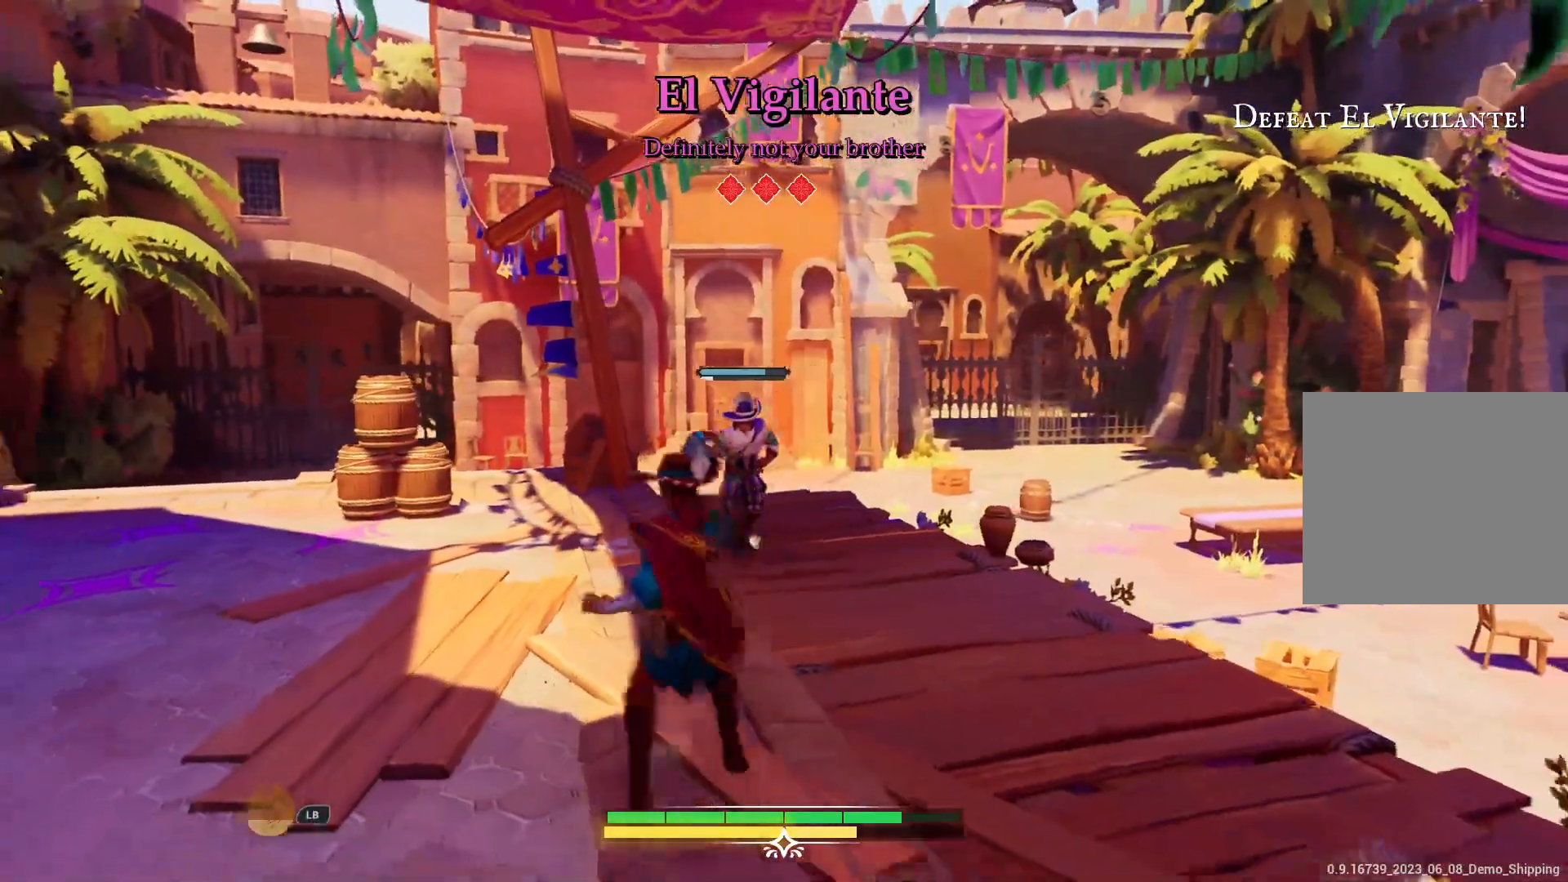
Gameplay with a controller (PlayStation layout); each line is a JSON object with the inputs held at the frame after it. "events" lists button and stick changes between this image and that frame as [ms after this image, input, new state], when the widget could be followed in between. Not read: L3 R3.
{"buttons": [], "left_stick": "right", "right_stick": "center", "events": [[150, "left_stick", "up"], [500, "left_stick", "right"]]}
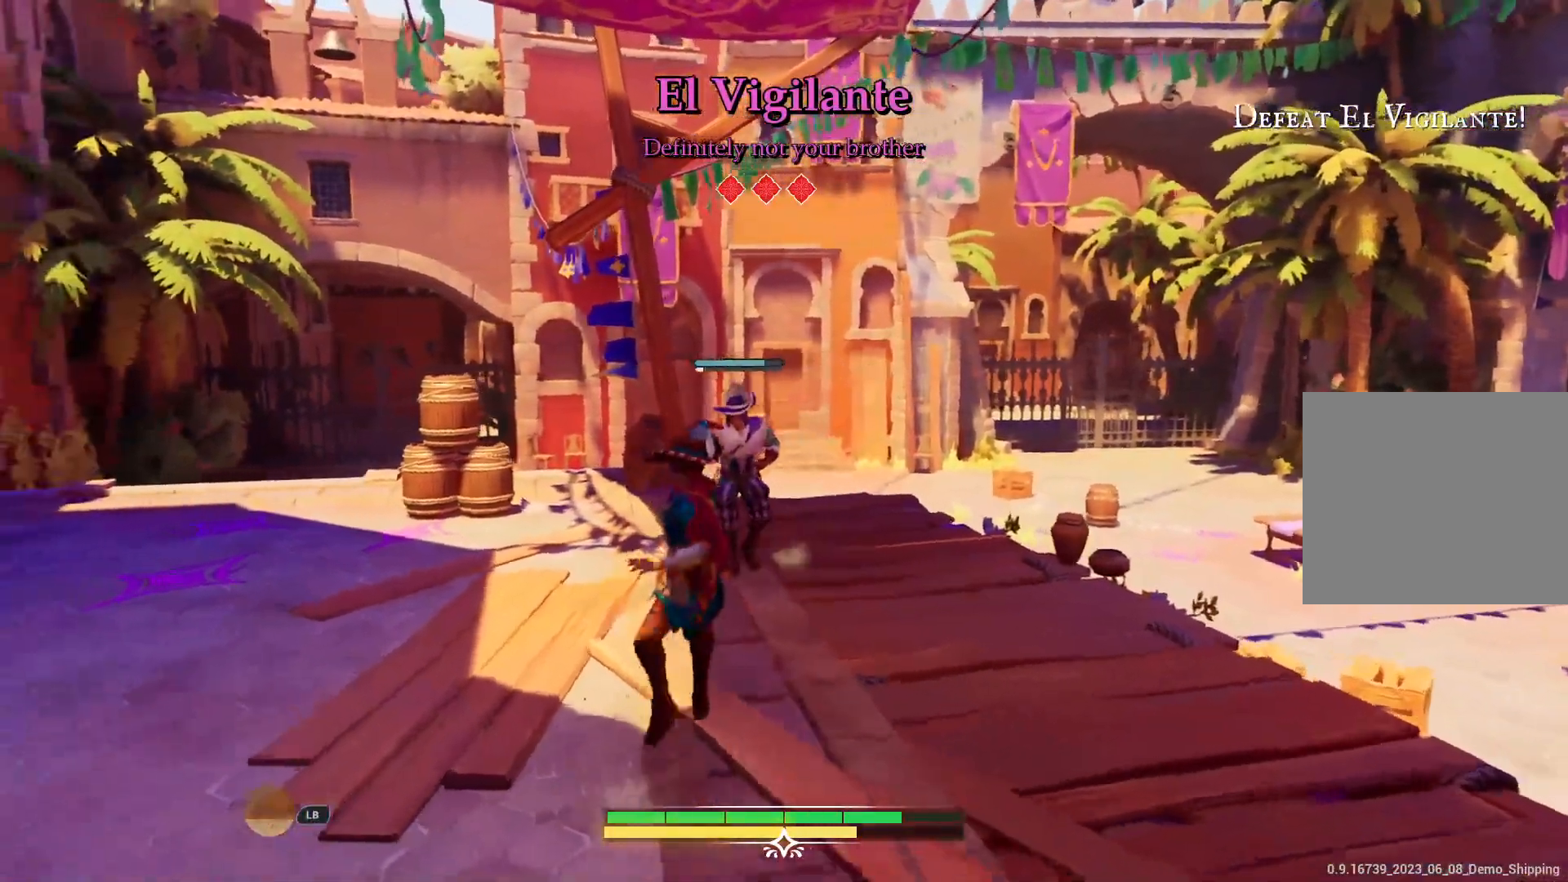
{"buttons": [], "left_stick": "up", "right_stick": "center", "events": [[283, "left_stick", "up-right"], [417, "left_stick", "up"]]}
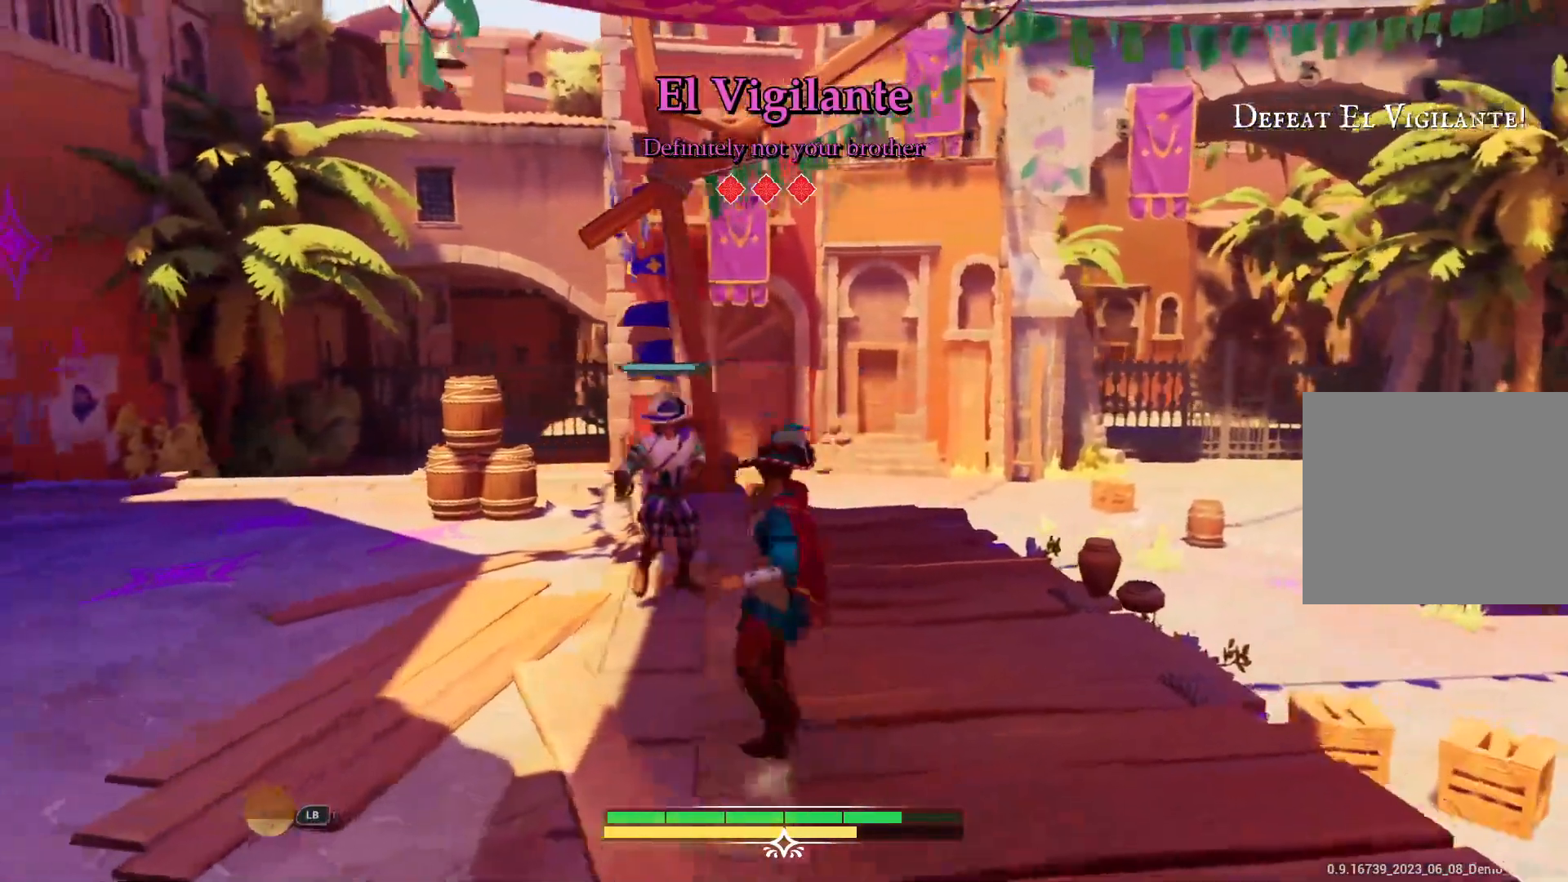
{"buttons": [], "left_stick": "center", "right_stick": "center", "events": [[50, "SQUARE", "down"], [150, "SQUARE", "up"], [450, "left_stick", "center"]]}
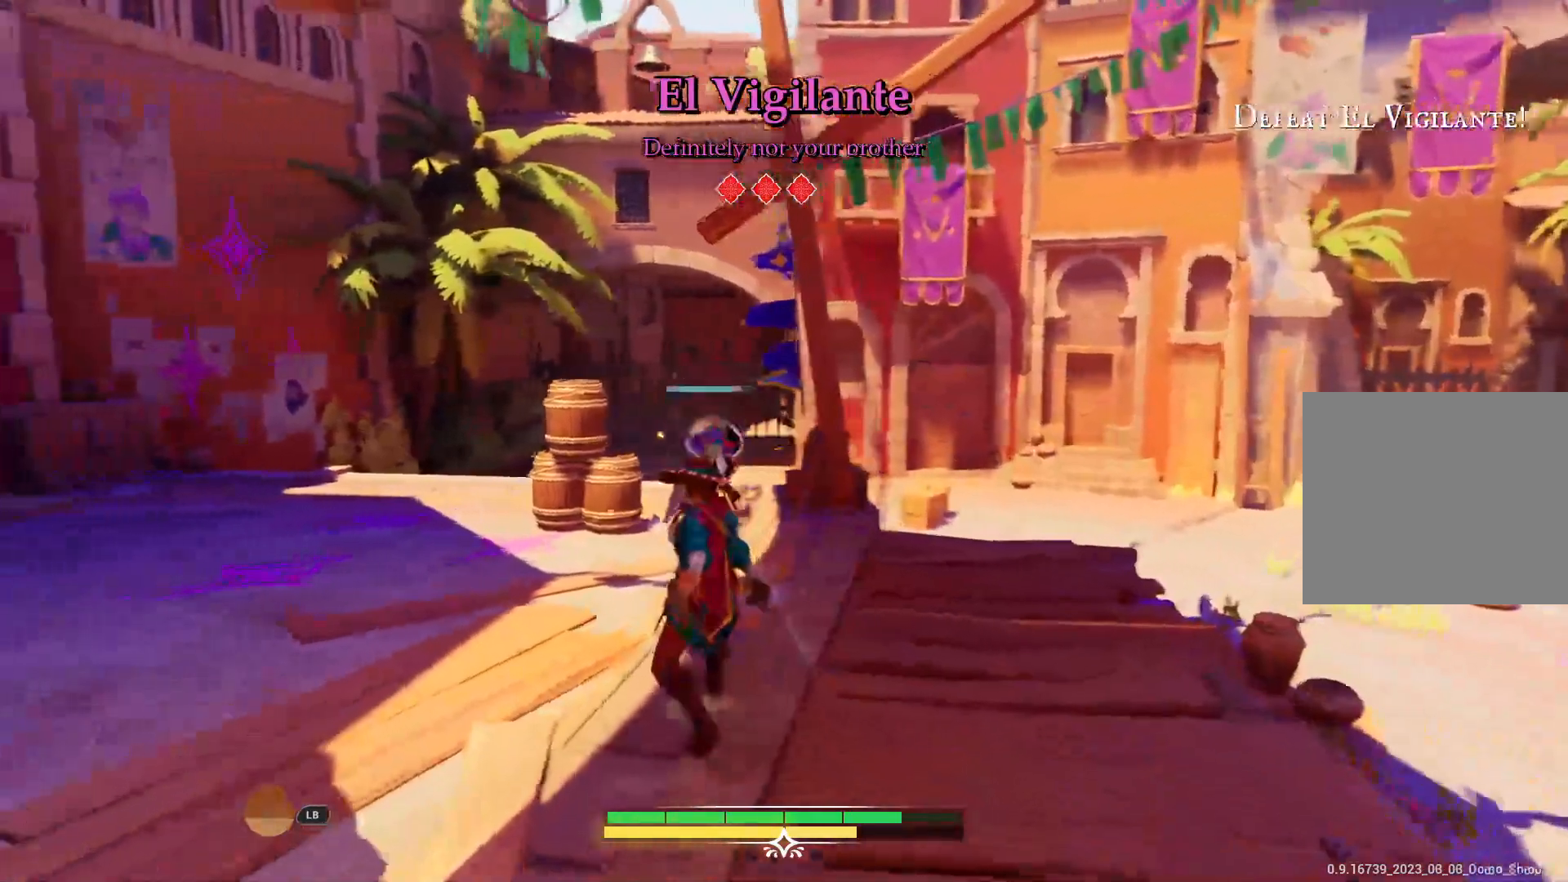
{"buttons": [], "left_stick": "down-right", "right_stick": "center", "events": [[50, "left_stick", "down"], [150, "left_stick", "down-right"]]}
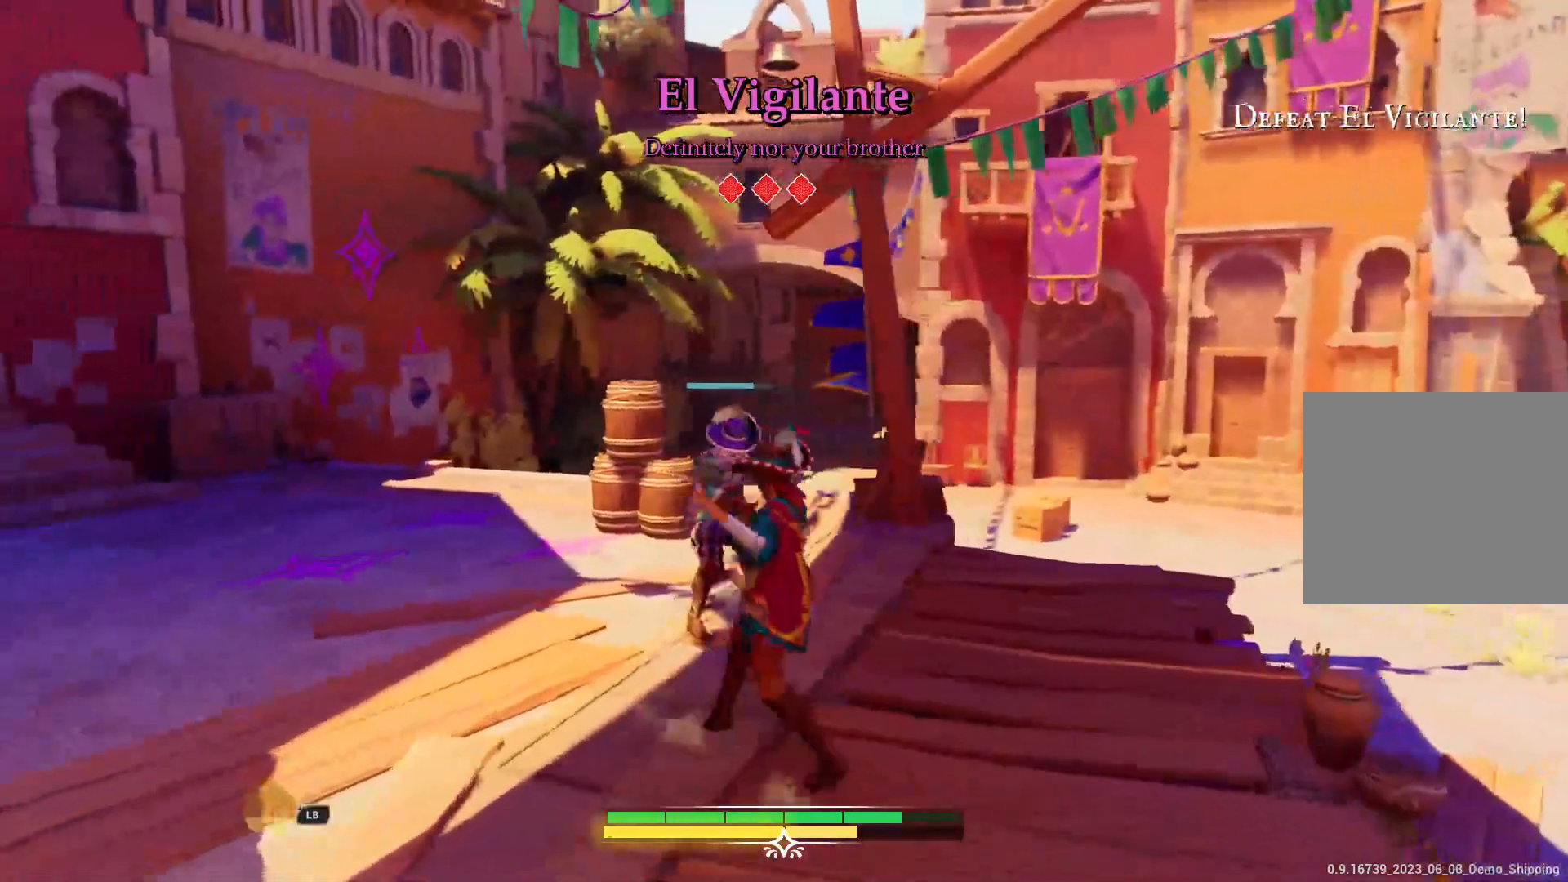
{"buttons": [], "left_stick": "up", "right_stick": "center", "events": [[200, "SQUARE", "down"], [283, "left_stick", "up-right"], [317, "SQUARE", "up"], [333, "left_stick", "up"]]}
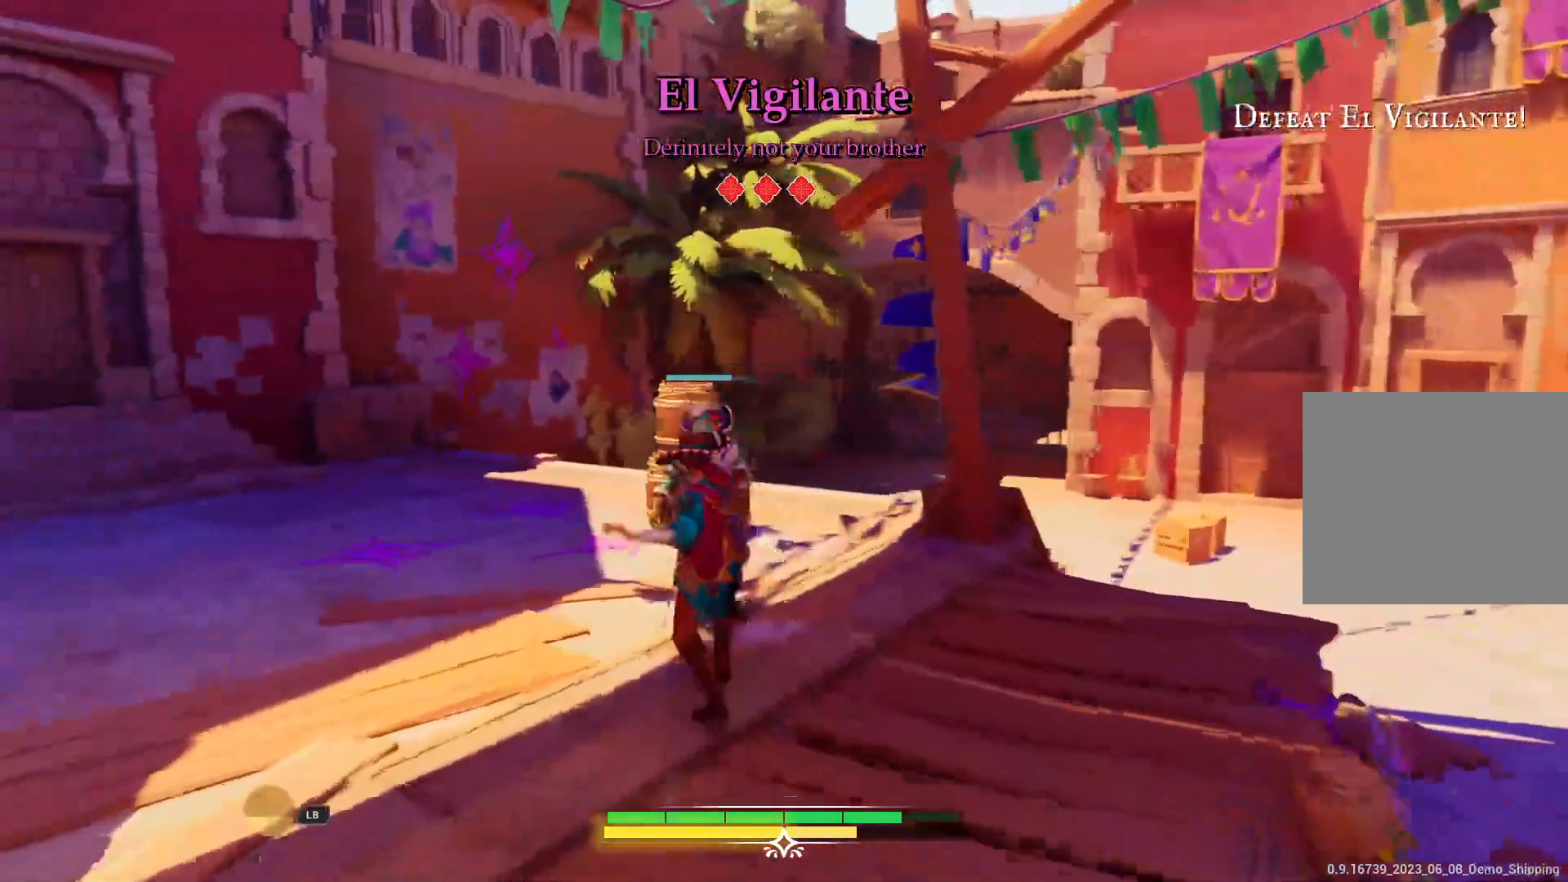
{"buttons": [], "left_stick": "down", "right_stick": "center", "events": [[167, "left_stick", "up-right"], [333, "left_stick", "down-right"], [500, "left_stick", "down"]]}
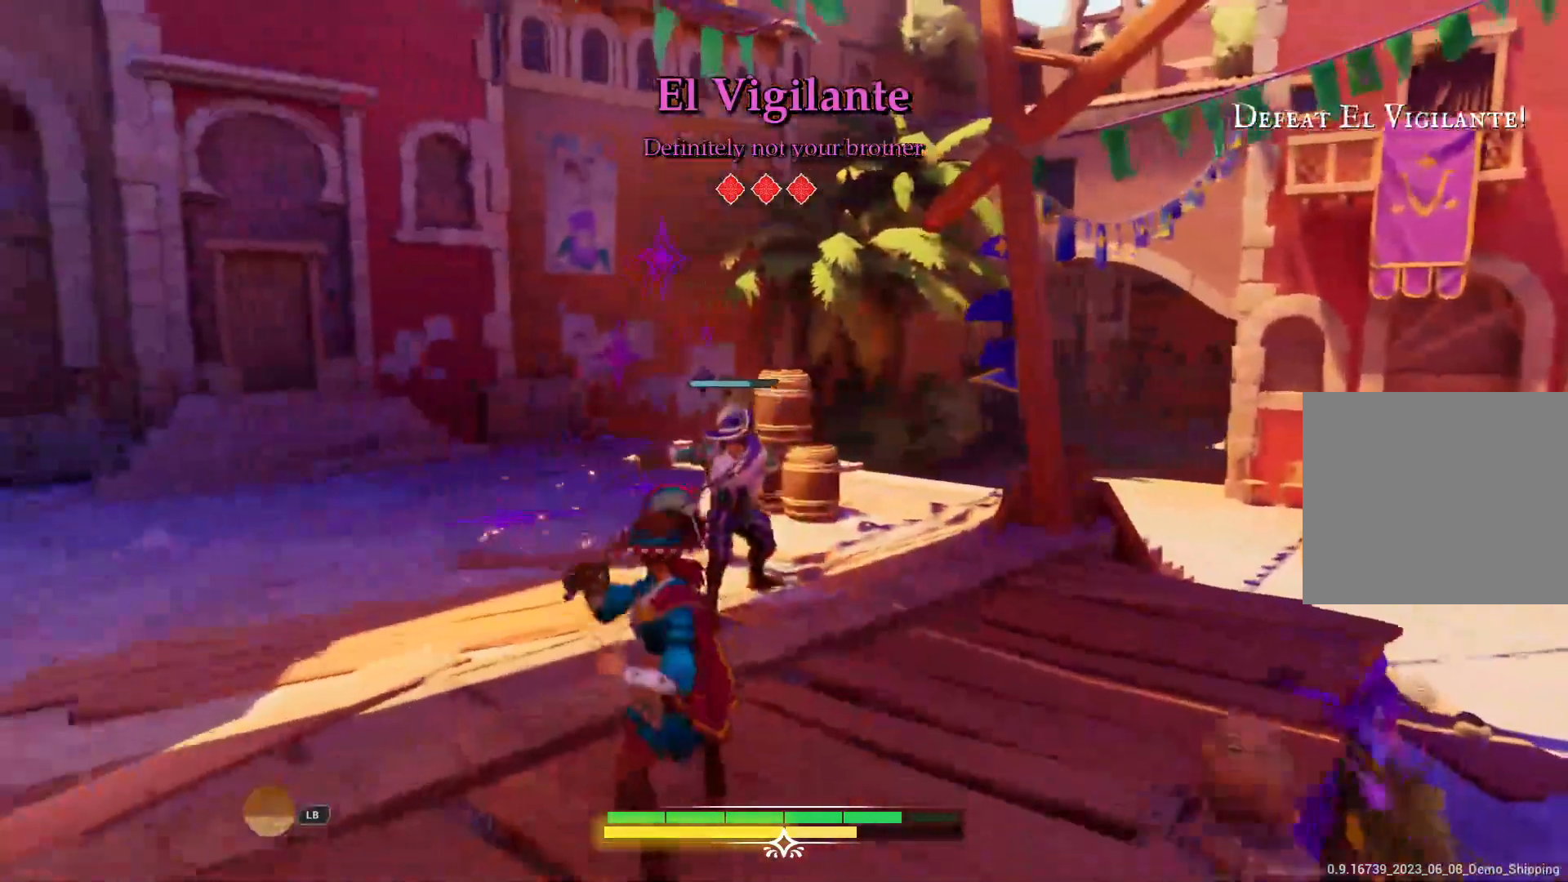
{"buttons": [], "left_stick": "center", "right_stick": "center", "events": [[317, "left_stick", "center"], [433, "TRIANGLE", "down"], [500, "TRIANGLE", "up"]]}
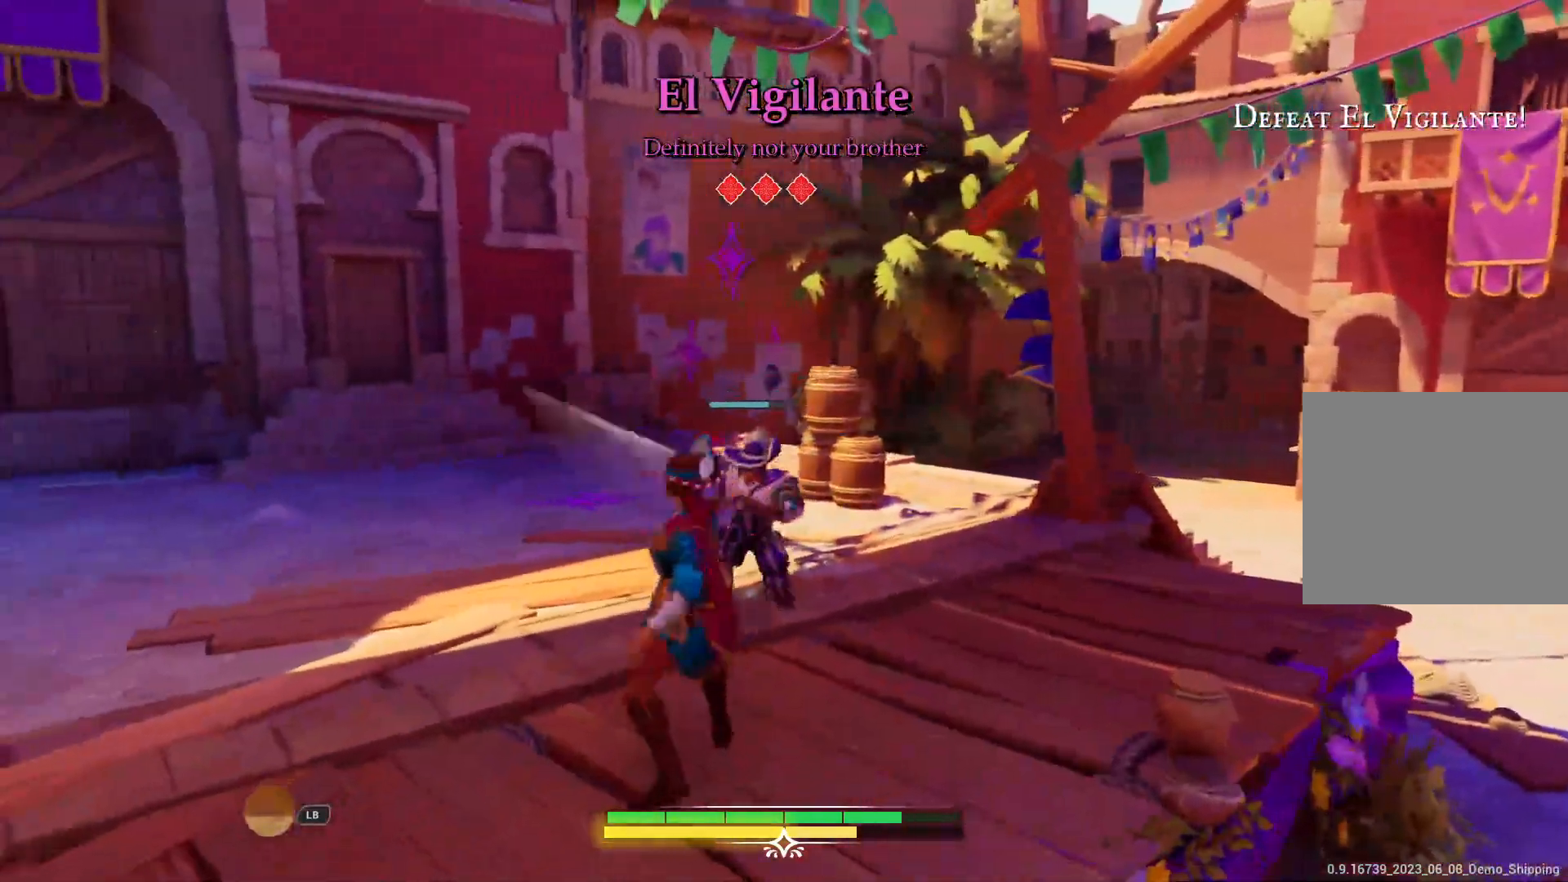
{"buttons": [], "left_stick": "left", "right_stick": "center", "events": [[267, "left_stick", "left"], [367, "CIRCLE", "down"], [433, "CIRCLE", "up"]]}
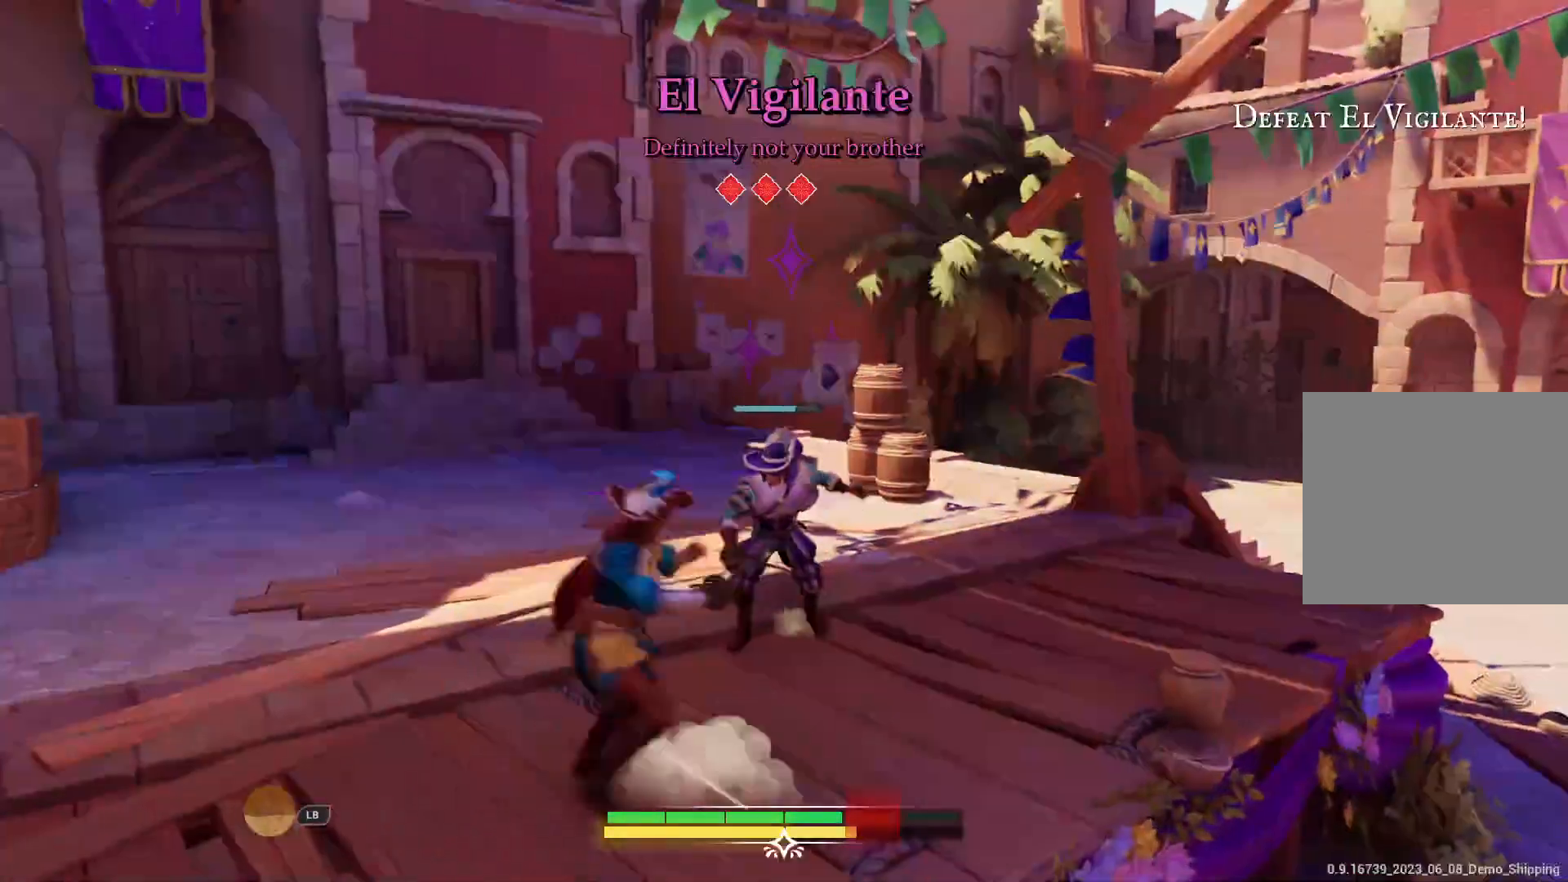
{"buttons": [], "left_stick": "up", "right_stick": "center", "events": [[100, "CIRCLE", "down"], [167, "CIRCLE", "up"], [183, "left_stick", "up-left"], [350, "left_stick", "up"]]}
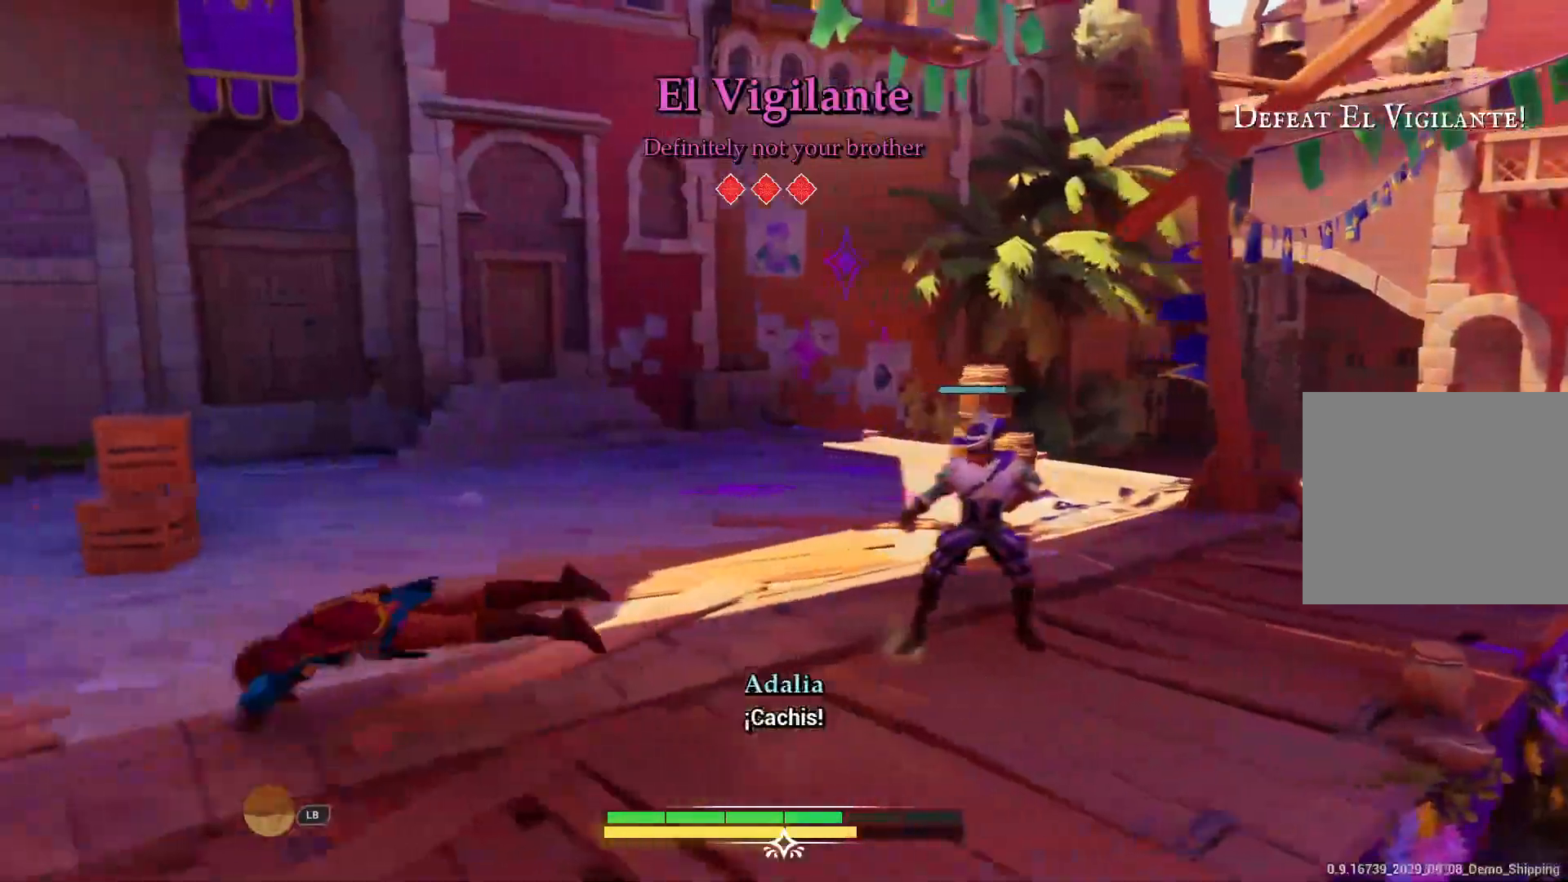
{"buttons": [], "left_stick": "up-right", "right_stick": "center", "events": [[200, "left_stick", "up-right"]]}
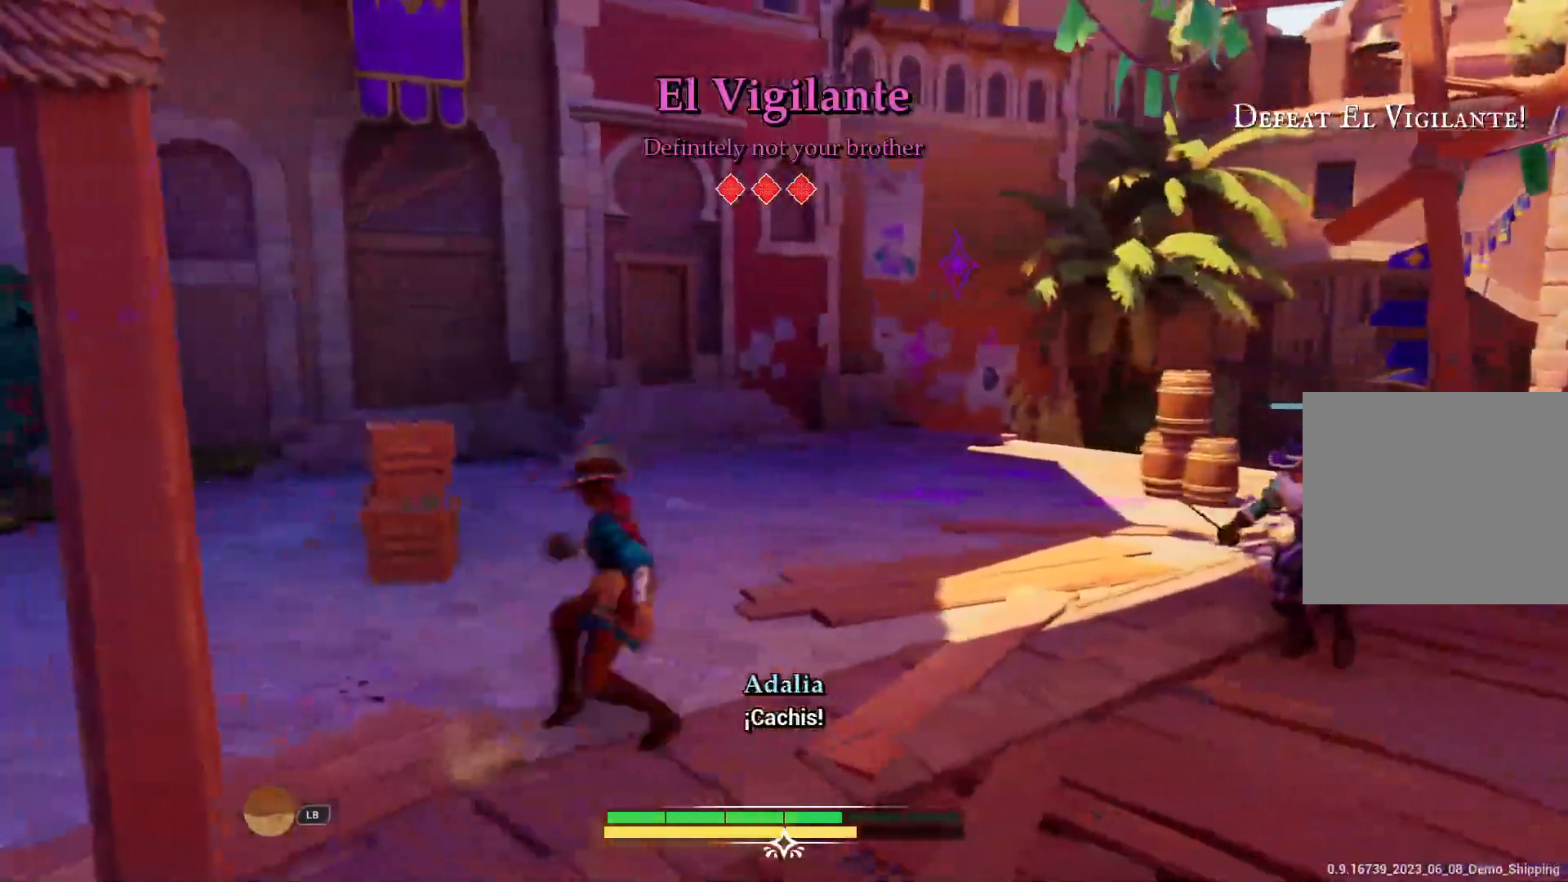
{"buttons": [], "left_stick": "up-right", "right_stick": "center", "events": [[383, "SQUARE", "down"], [483, "SQUARE", "up"]]}
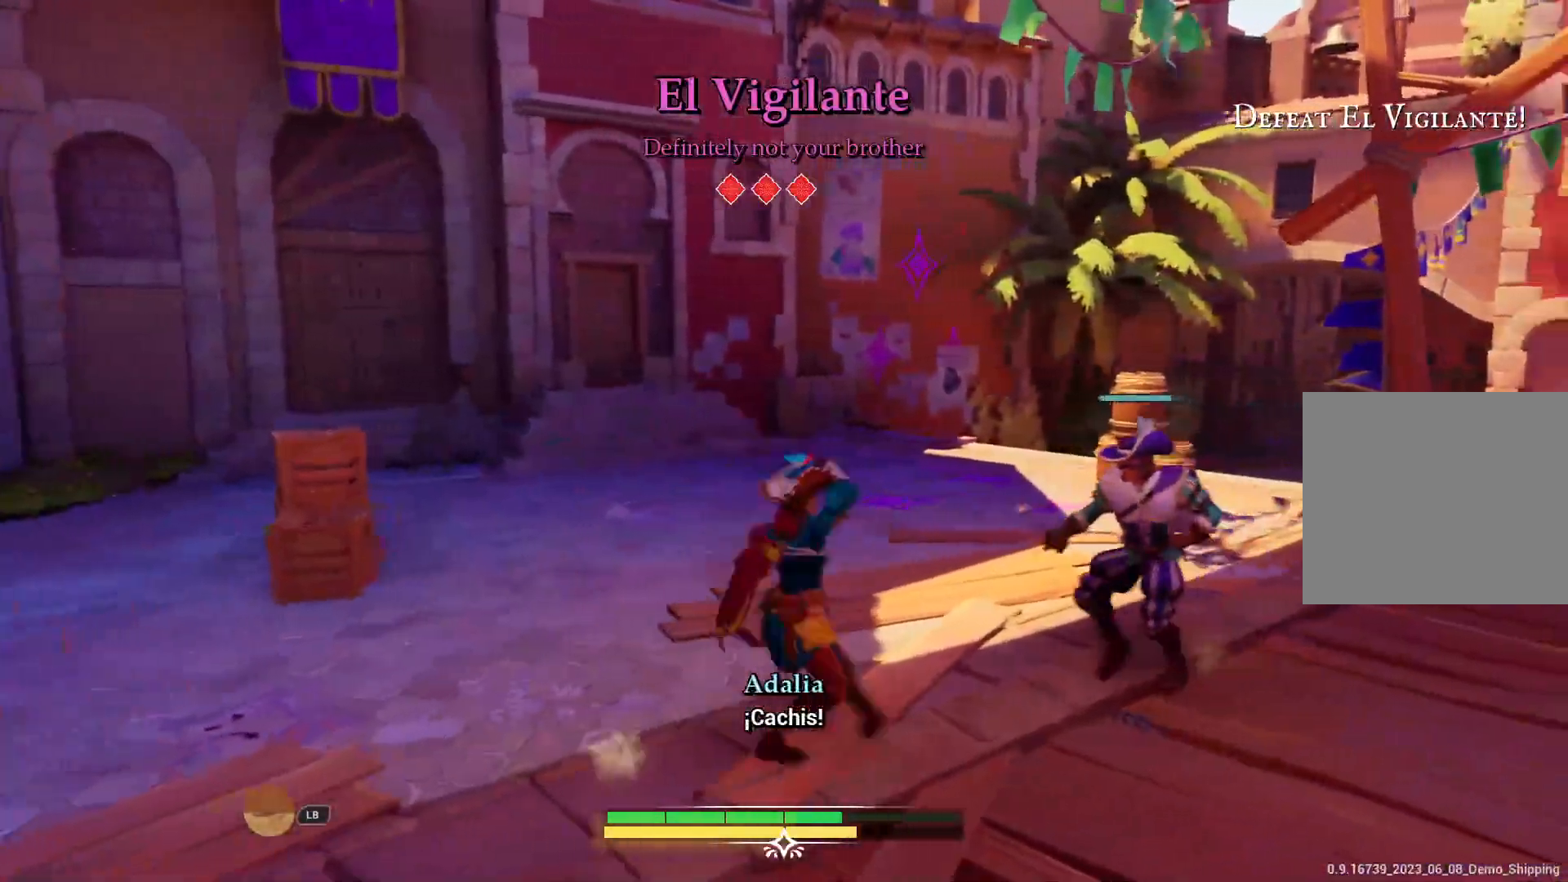
{"buttons": ["SQUARE"], "left_stick": "center", "right_stick": "center", "events": [[200, "left_stick", "center"], [450, "SQUARE", "down"]]}
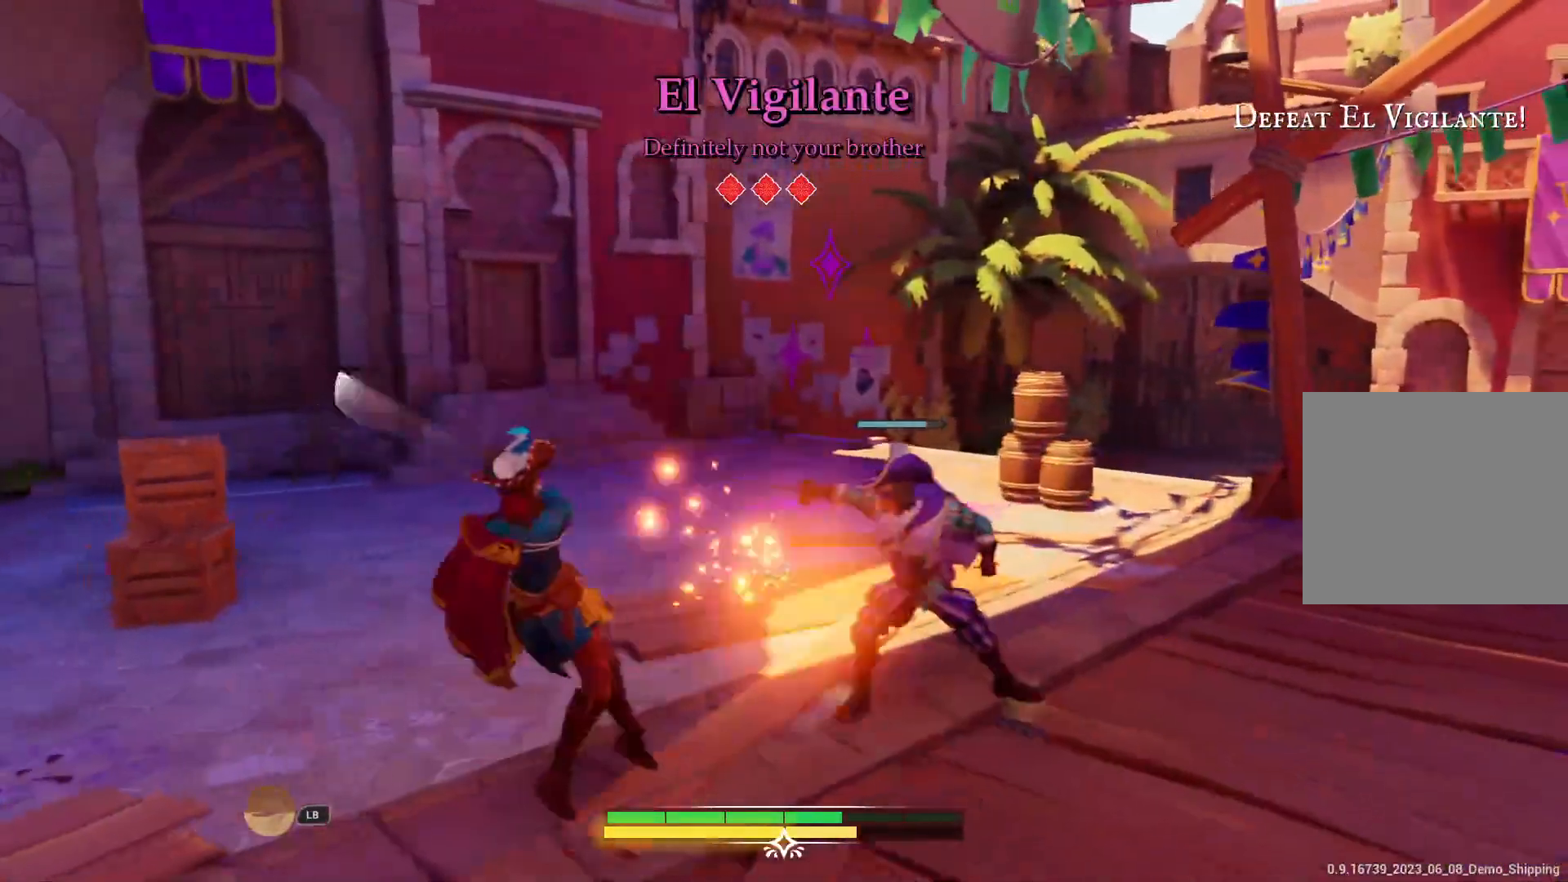
{"buttons": [], "left_stick": "center", "right_stick": "center", "events": [[67, "SQUARE", "up"]]}
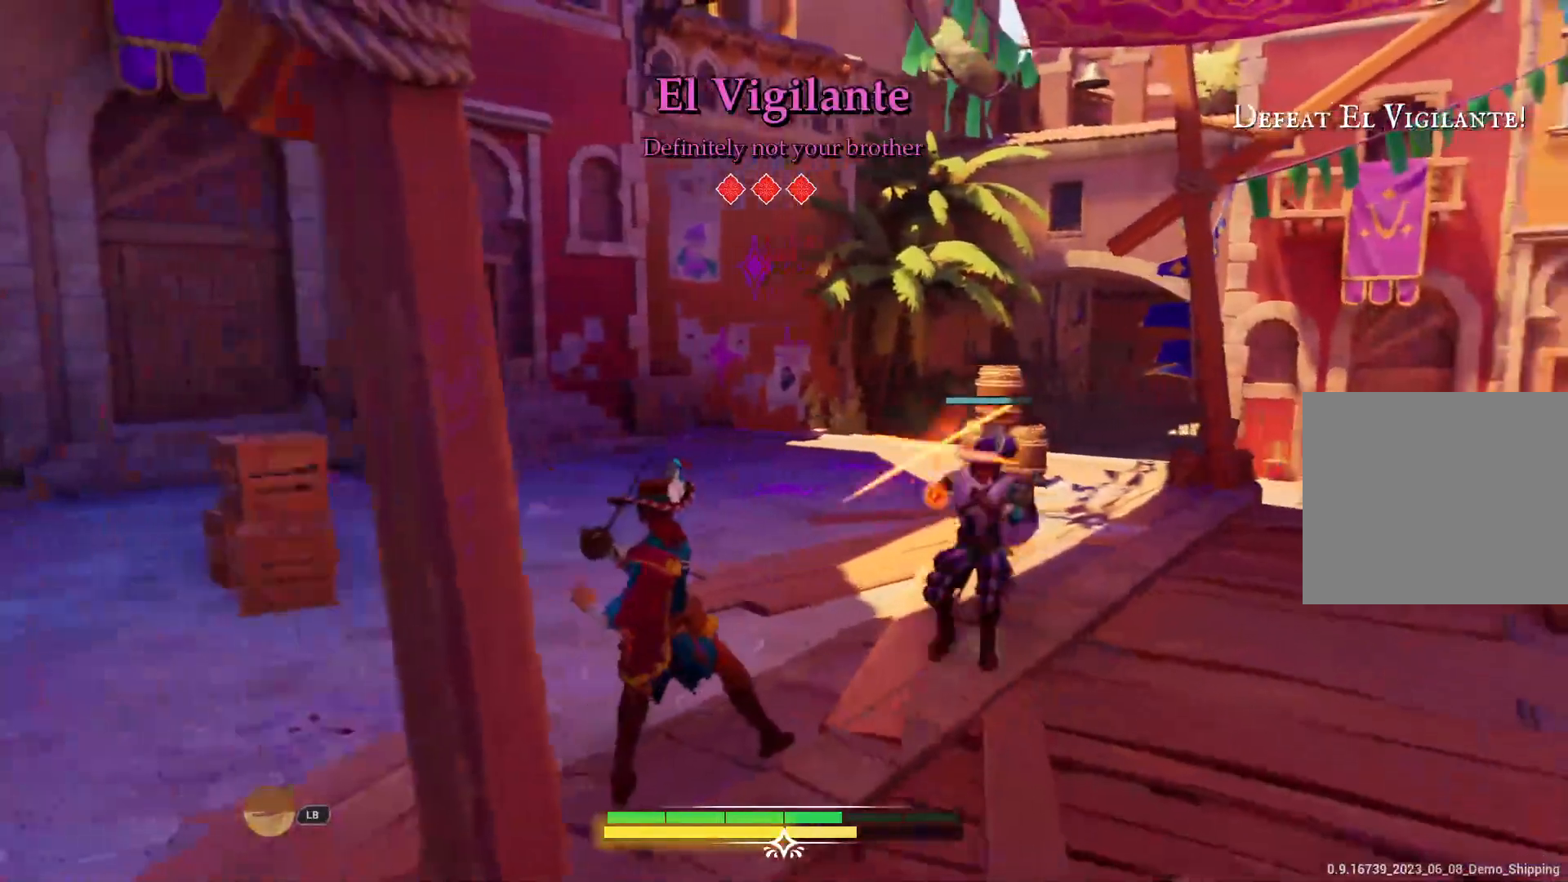
{"buttons": [], "left_stick": "center", "right_stick": "center", "events": [[33, "TRIANGLE", "down"], [100, "TRIANGLE", "up"], [433, "SQUARE", "down"], [500, "SQUARE", "up"]]}
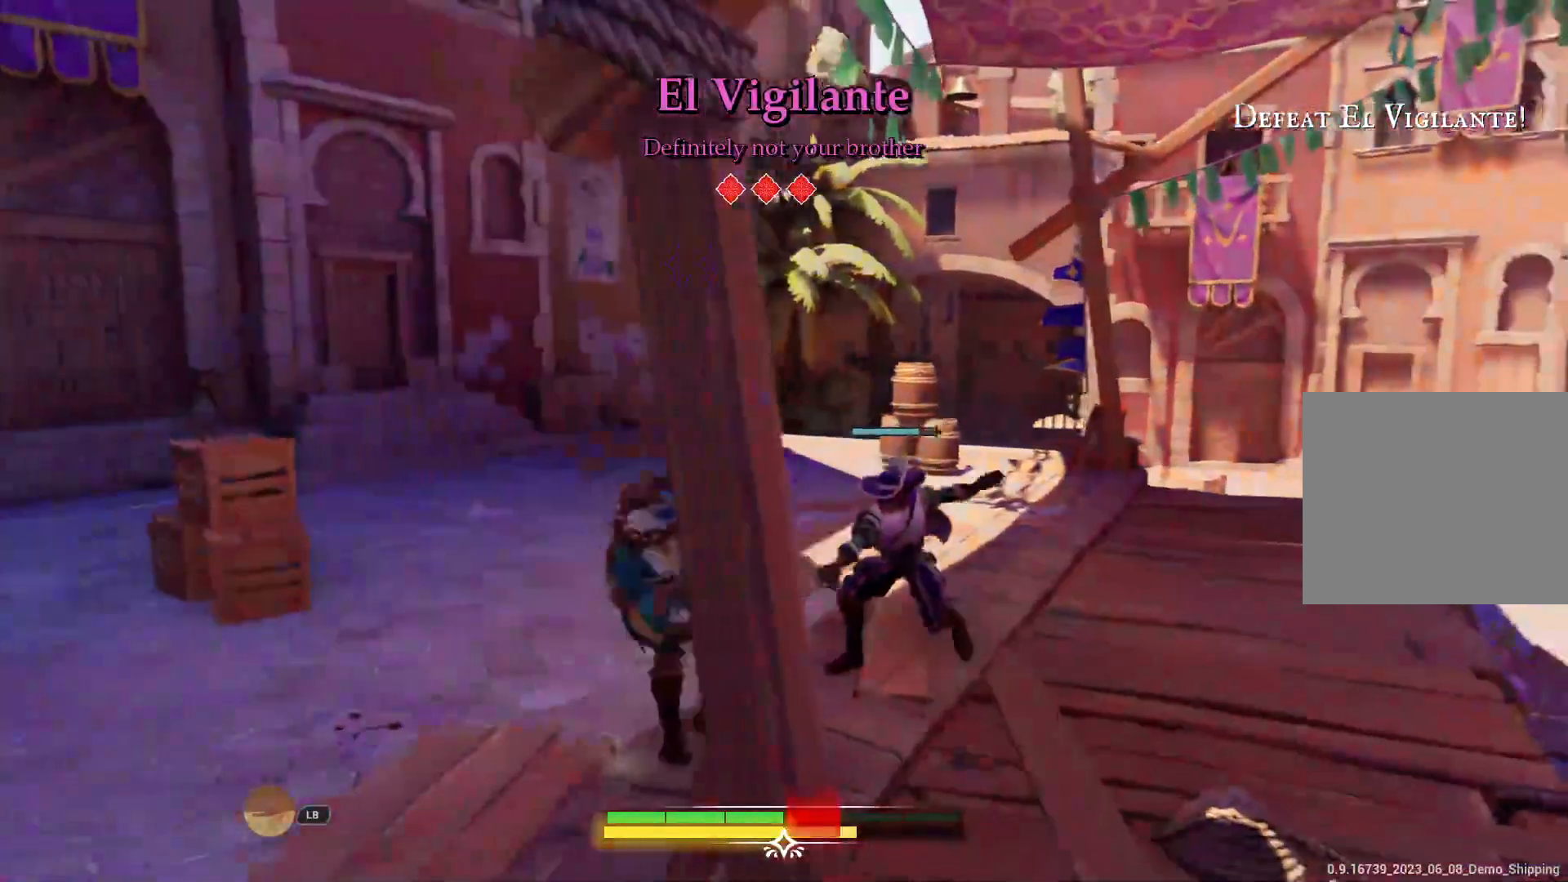
{"buttons": ["SQUARE"], "left_stick": "center", "right_stick": "center", "events": [[83, "SQUARE", "down"], [117, "SQUARE", "up"], [217, "DPAD_LEFT", "down"], [267, "DPAD_LEFT", "up"], [400, "left_stick", "left"], [467, "left_stick", "center"], [483, "SQUARE", "down"]]}
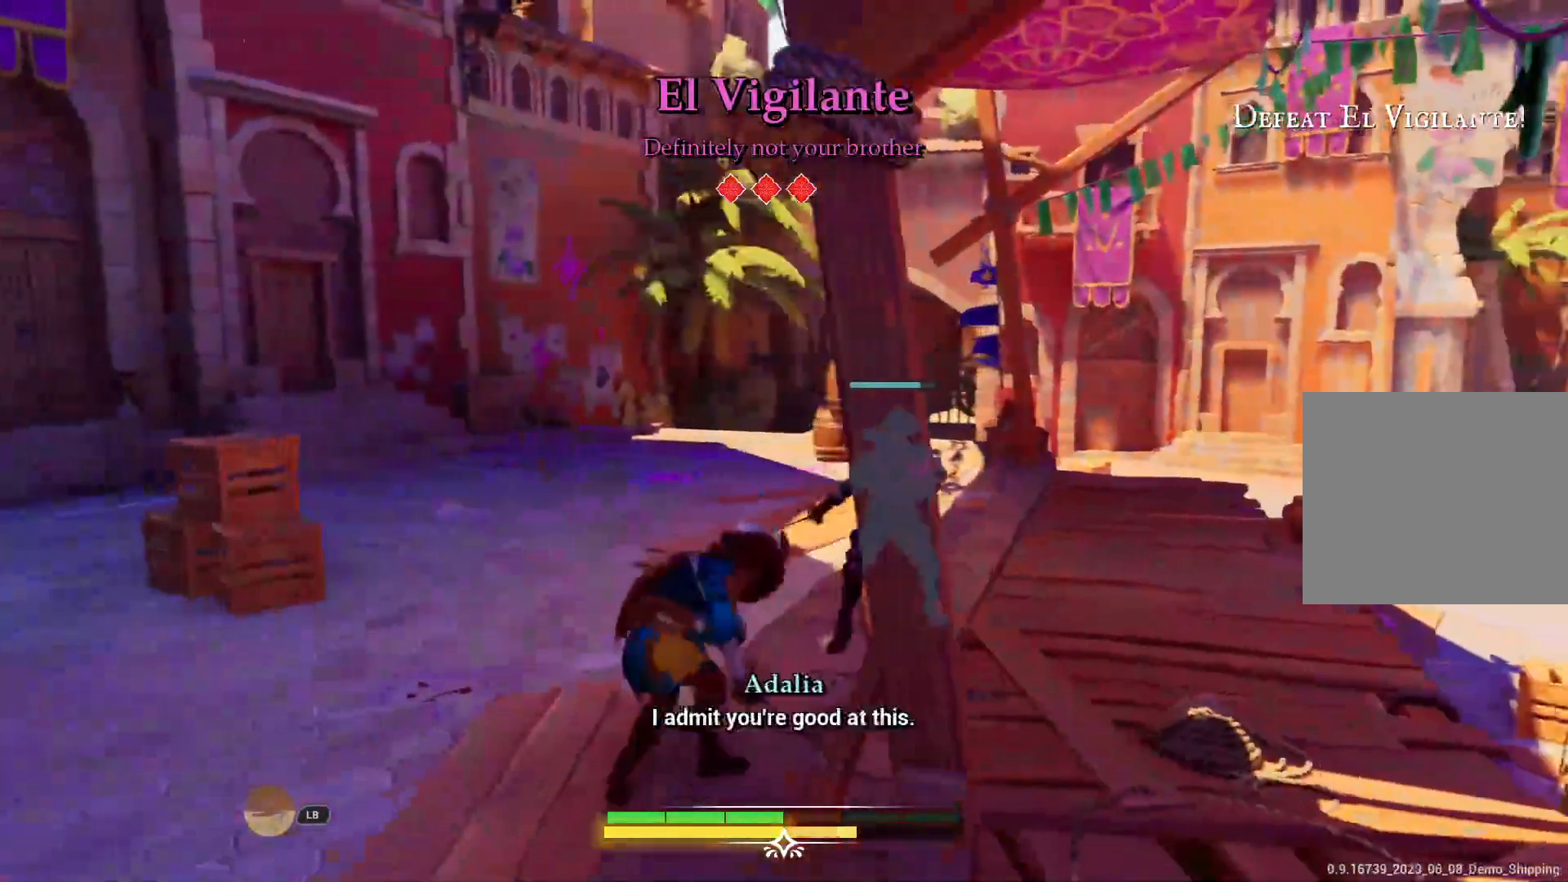
{"buttons": [], "left_stick": "up-right", "right_stick": "center", "events": [[100, "SQUARE", "up"], [100, "left_stick", "up-right"], [300, "SQUARE", "down"], [383, "SQUARE", "up"]]}
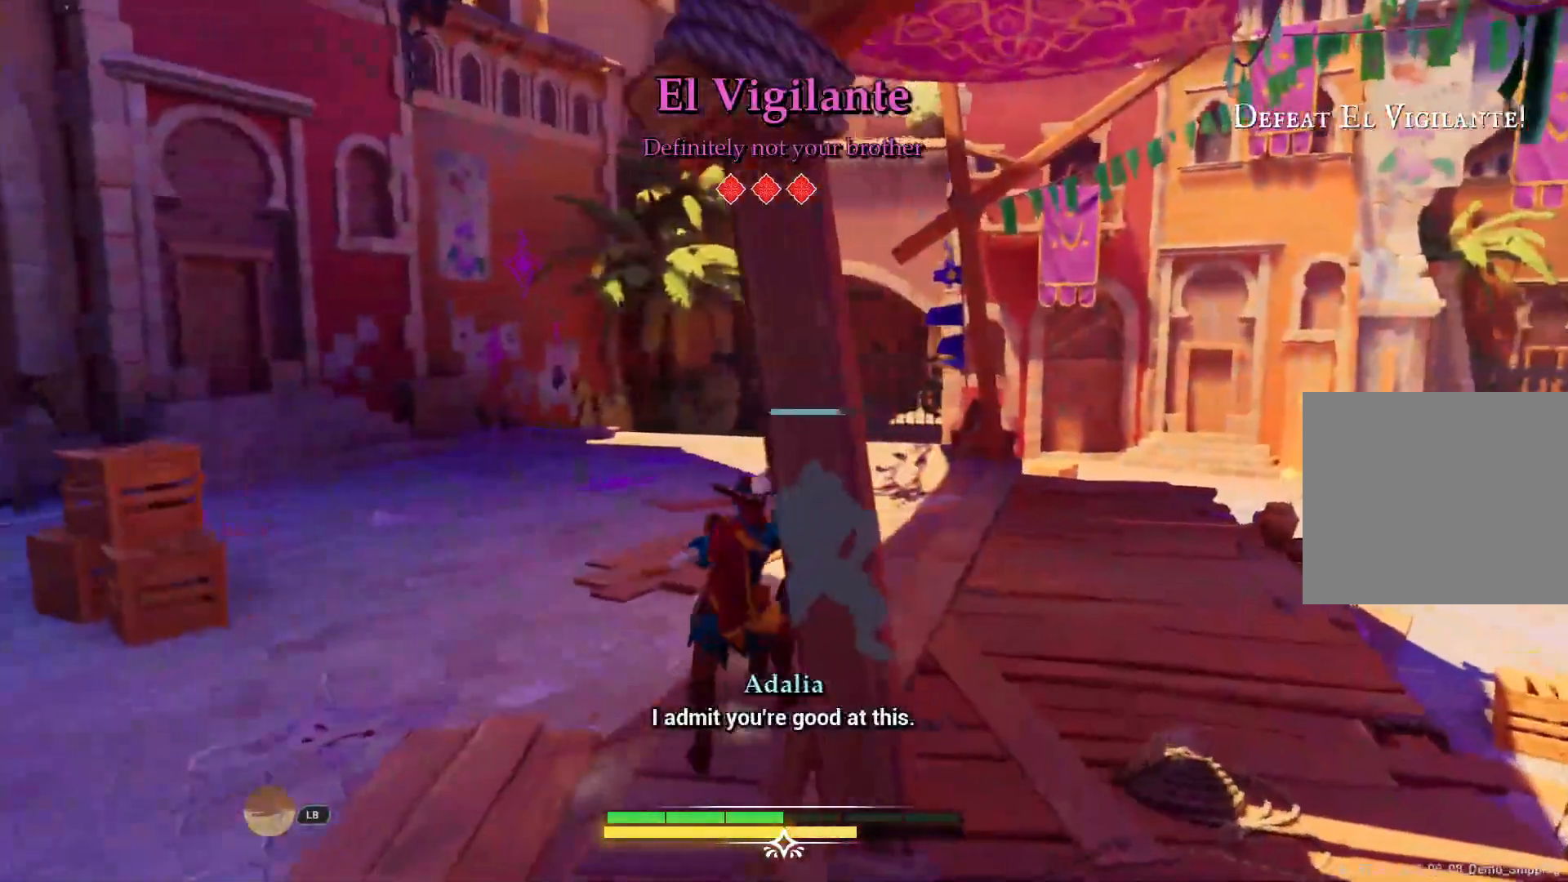
{"buttons": [], "left_stick": "up-left", "right_stick": "center", "events": [[183, "SQUARE", "down"], [250, "SQUARE", "up"], [383, "left_stick", "up-left"]]}
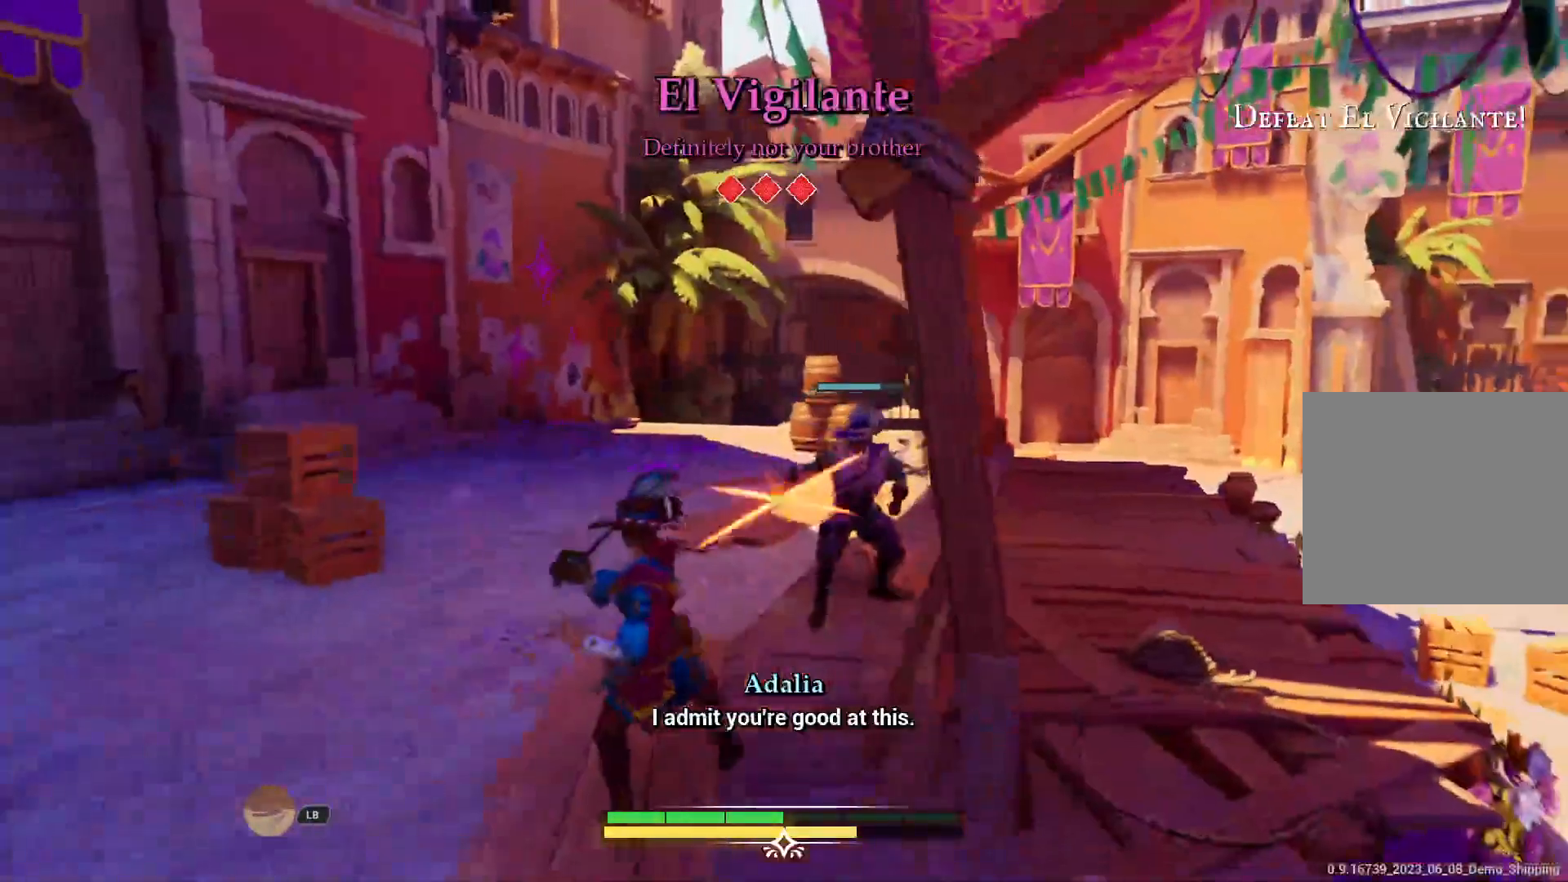
{"buttons": [], "left_stick": "up-left", "right_stick": "center", "events": [[217, "CIRCLE", "down"], [317, "CIRCLE", "up"]]}
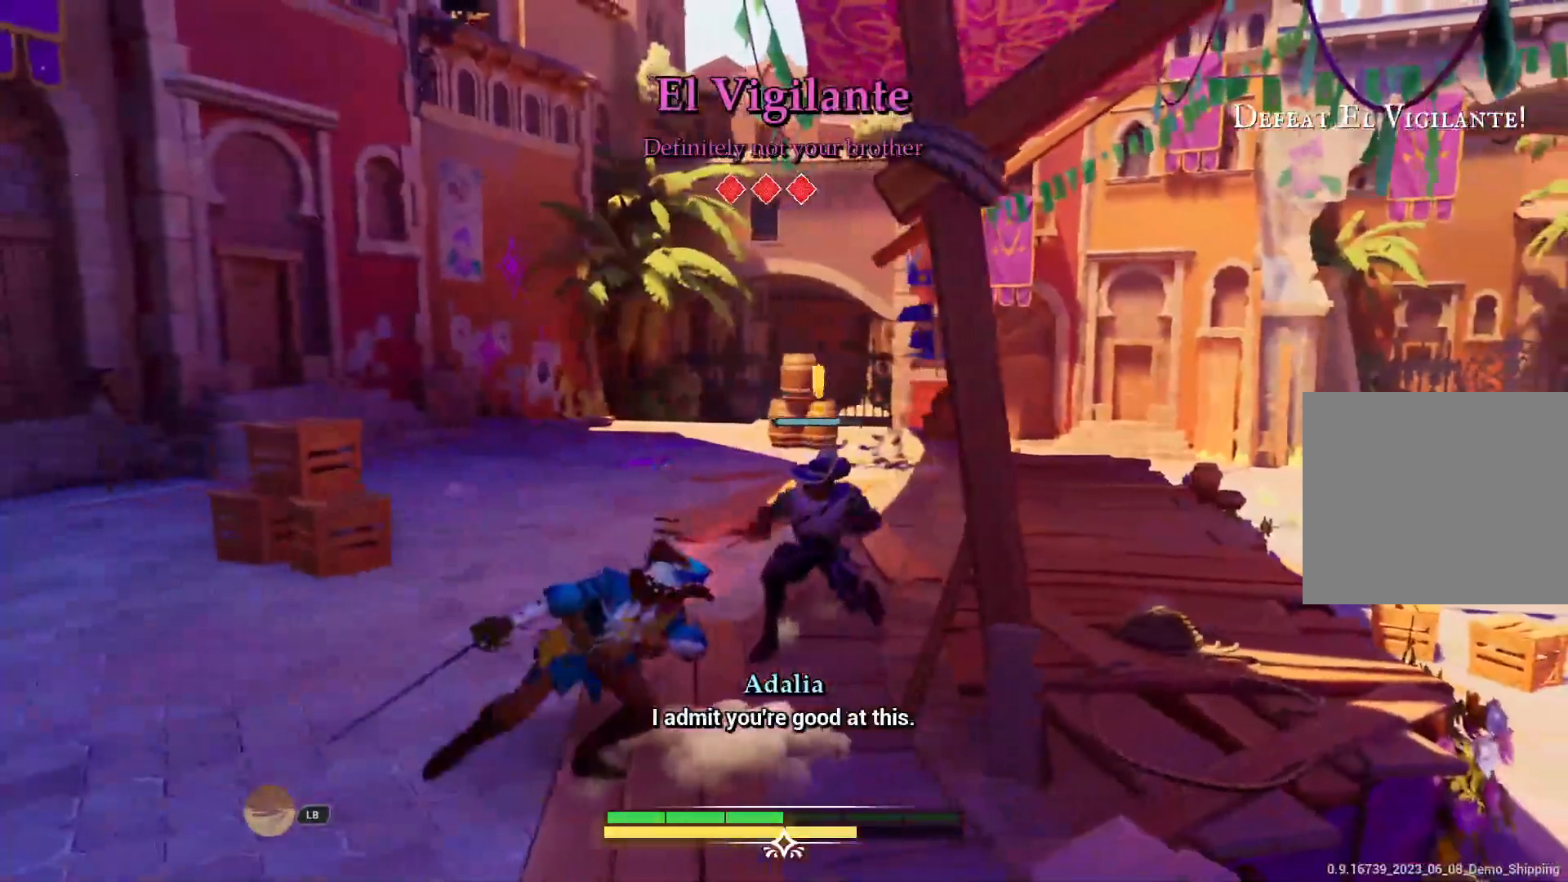
{"buttons": [], "left_stick": "up-right", "right_stick": "center", "events": [[100, "left_stick", "up"], [200, "SQUARE", "down"], [283, "SQUARE", "up"], [367, "SQUARE", "down"], [400, "left_stick", "up-right"], [450, "SQUARE", "up"]]}
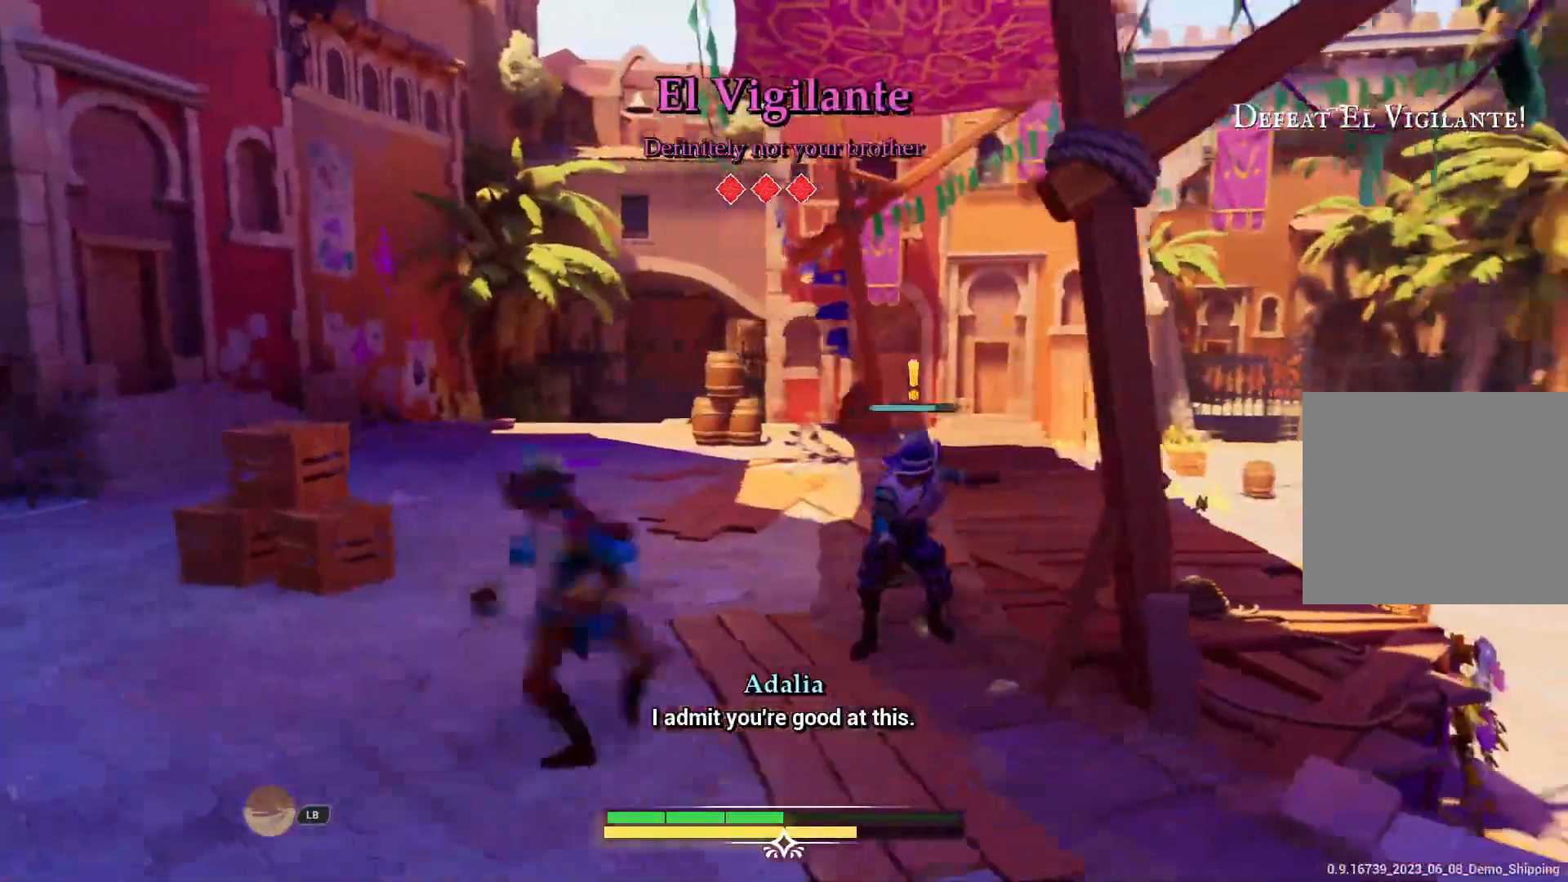
{"buttons": ["R2"], "left_stick": "up-right", "right_stick": "center", "events": [[17, "SQUARE", "down"], [100, "SQUARE", "up"], [183, "SQUARE", "down"], [250, "SQUARE", "up"], [467, "R2", "down"]]}
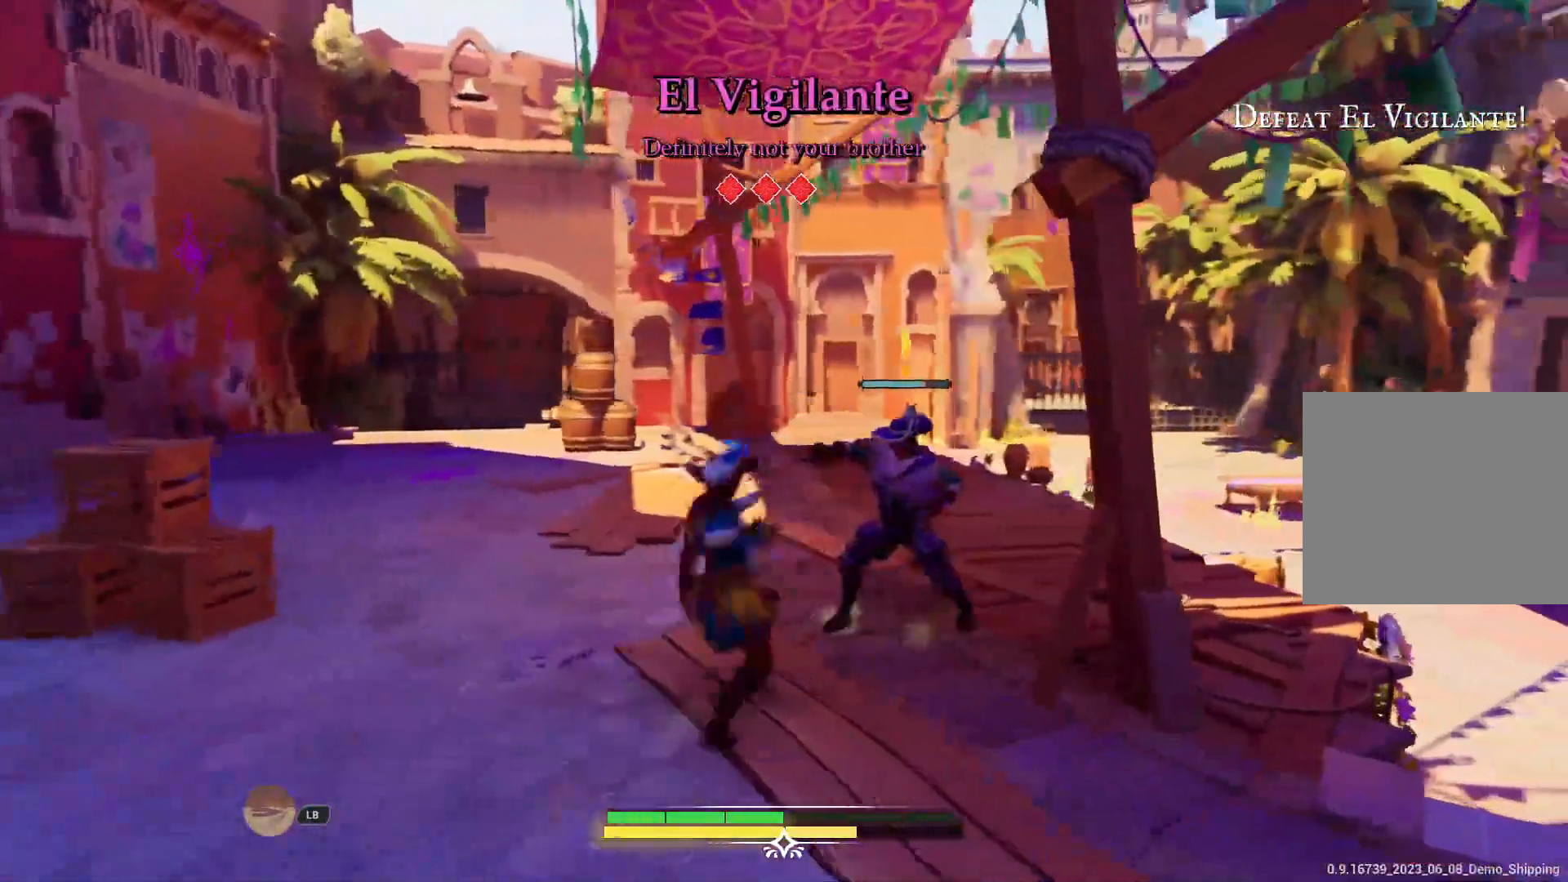
{"buttons": [], "left_stick": "up-right", "right_stick": "center"}
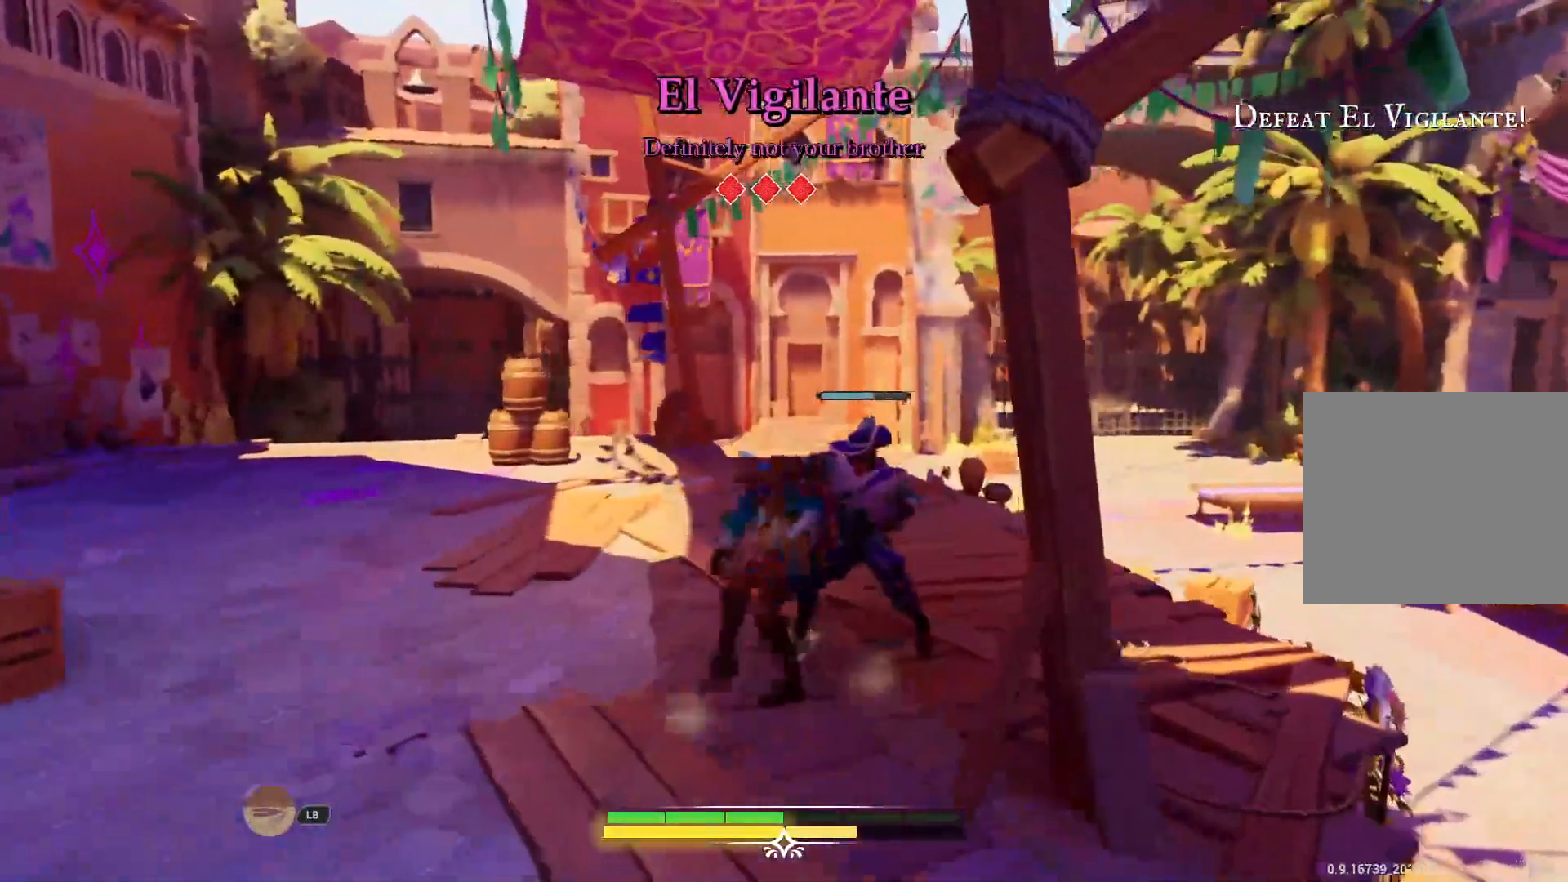
{"buttons": ["CIRCLE"], "left_stick": "left", "right_stick": "center", "events": [[83, "left_stick", "center"], [200, "left_stick", "left"], [433, "CIRCLE", "down"]]}
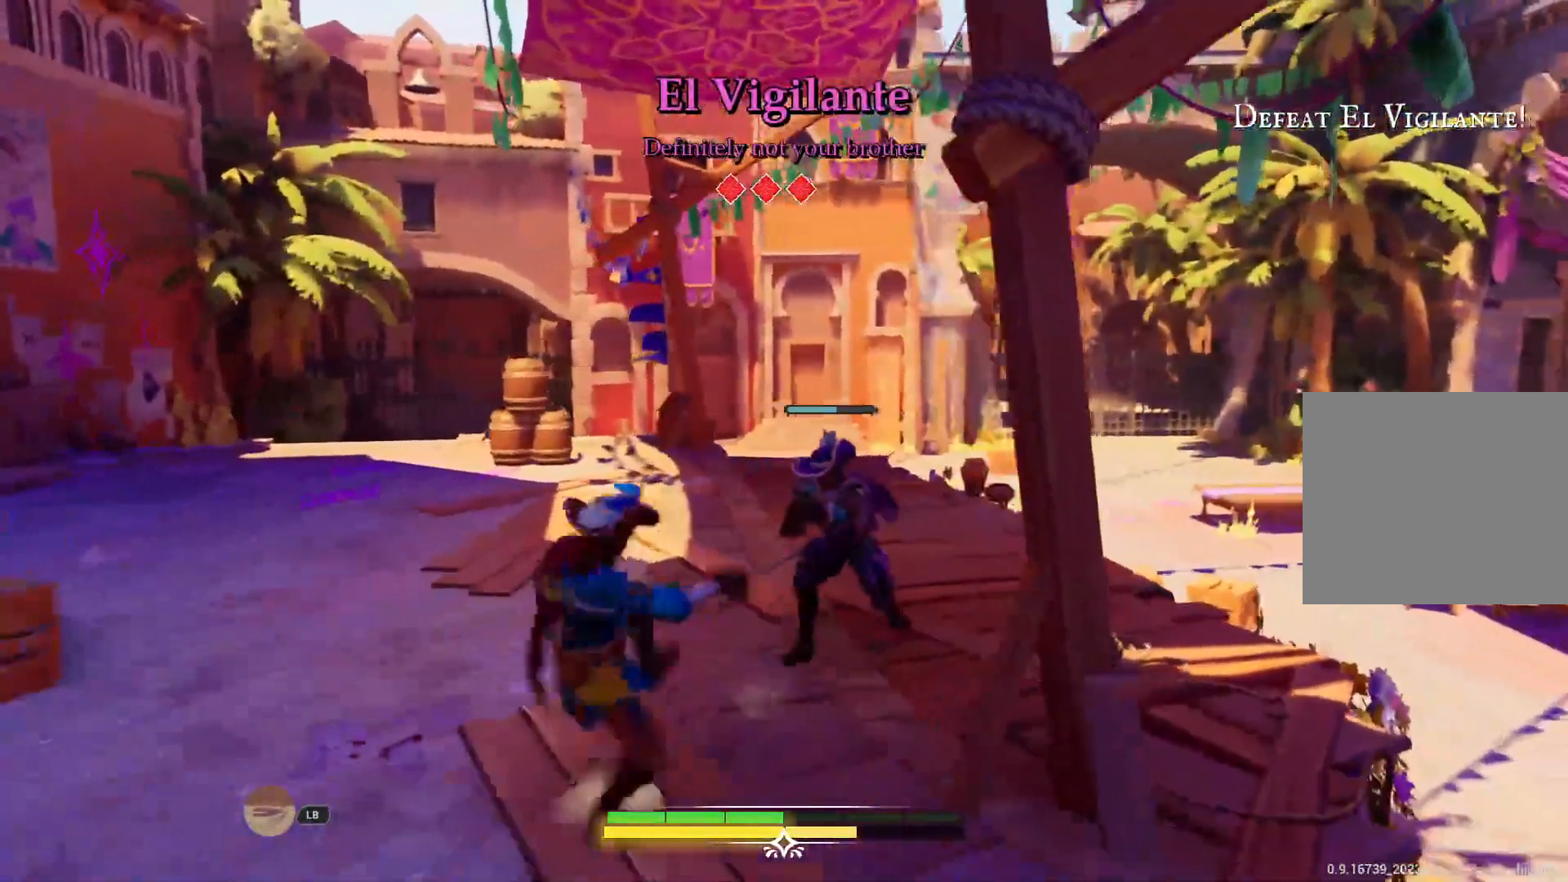
{"buttons": [], "left_stick": "left", "right_stick": "center", "events": [[33, "CIRCLE", "up"], [200, "CIRCLE", "down"], [283, "CIRCLE", "up"]]}
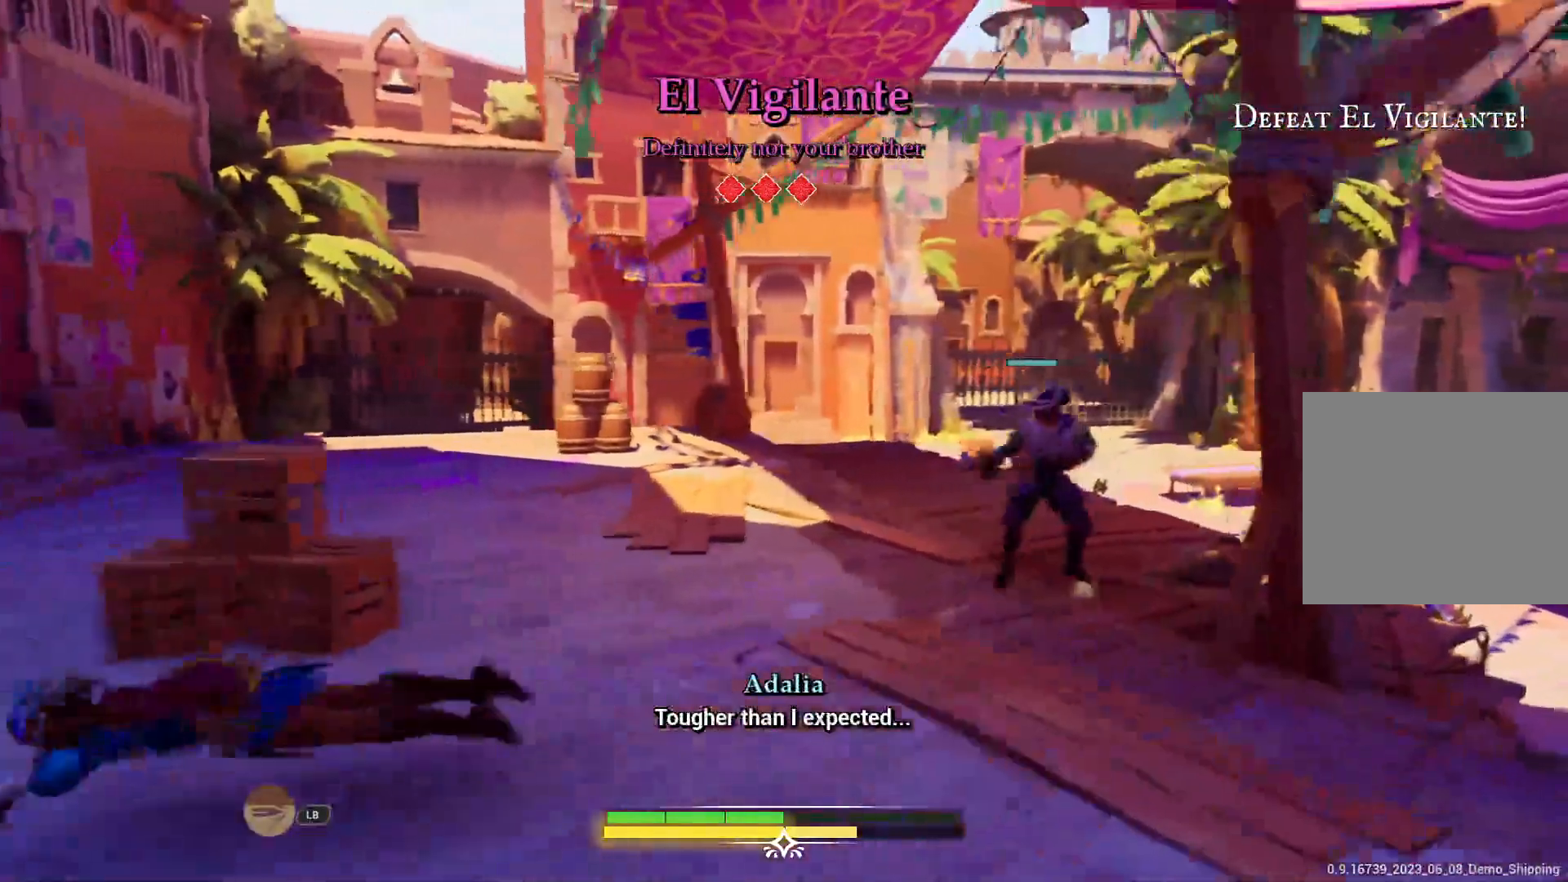
{"buttons": [], "left_stick": "up-left", "right_stick": "center", "events": [[283, "left_stick", "up-left"]]}
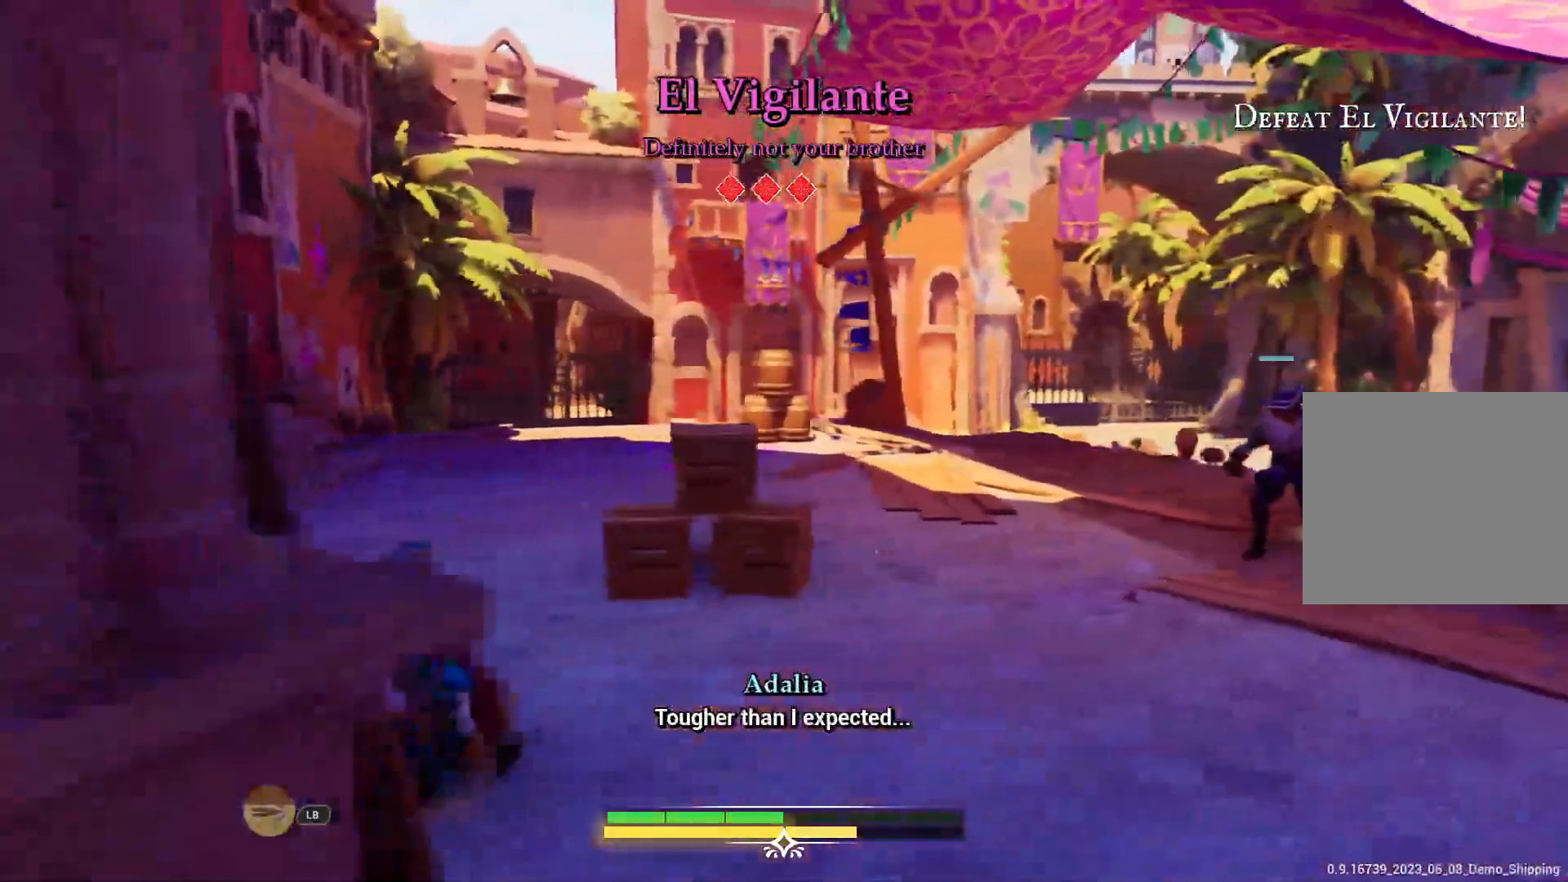
{"buttons": [], "left_stick": "up", "right_stick": "right", "events": [[183, "left_stick", "up"], [500, "right_stick", "right"]]}
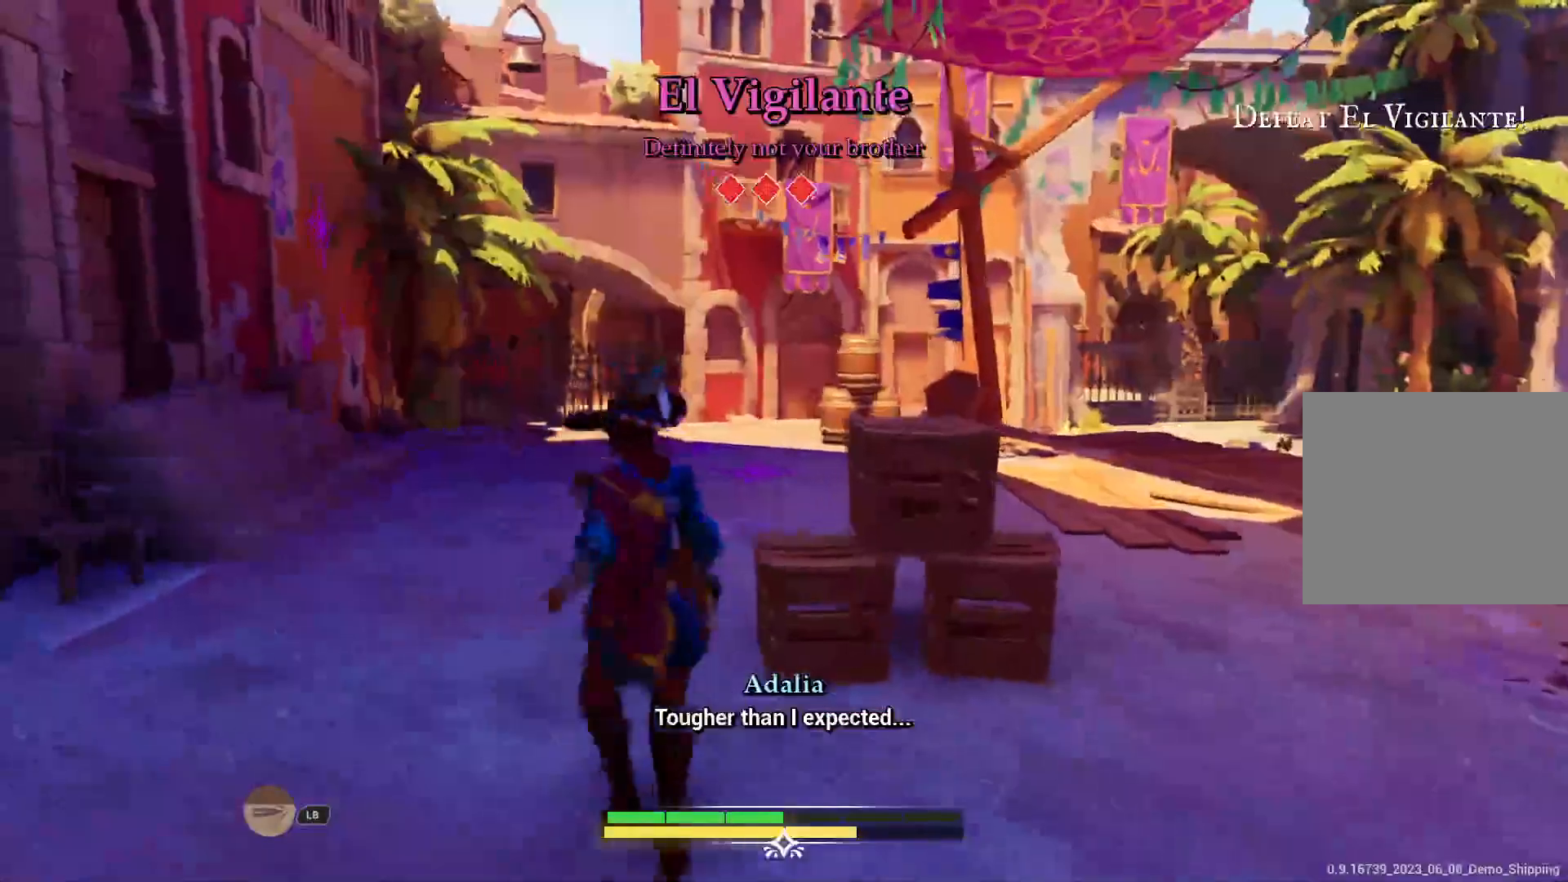
{"buttons": [], "left_stick": "up-left", "right_stick": "center", "events": [[117, "left_stick", "up-left"], [483, "right_stick", "center"]]}
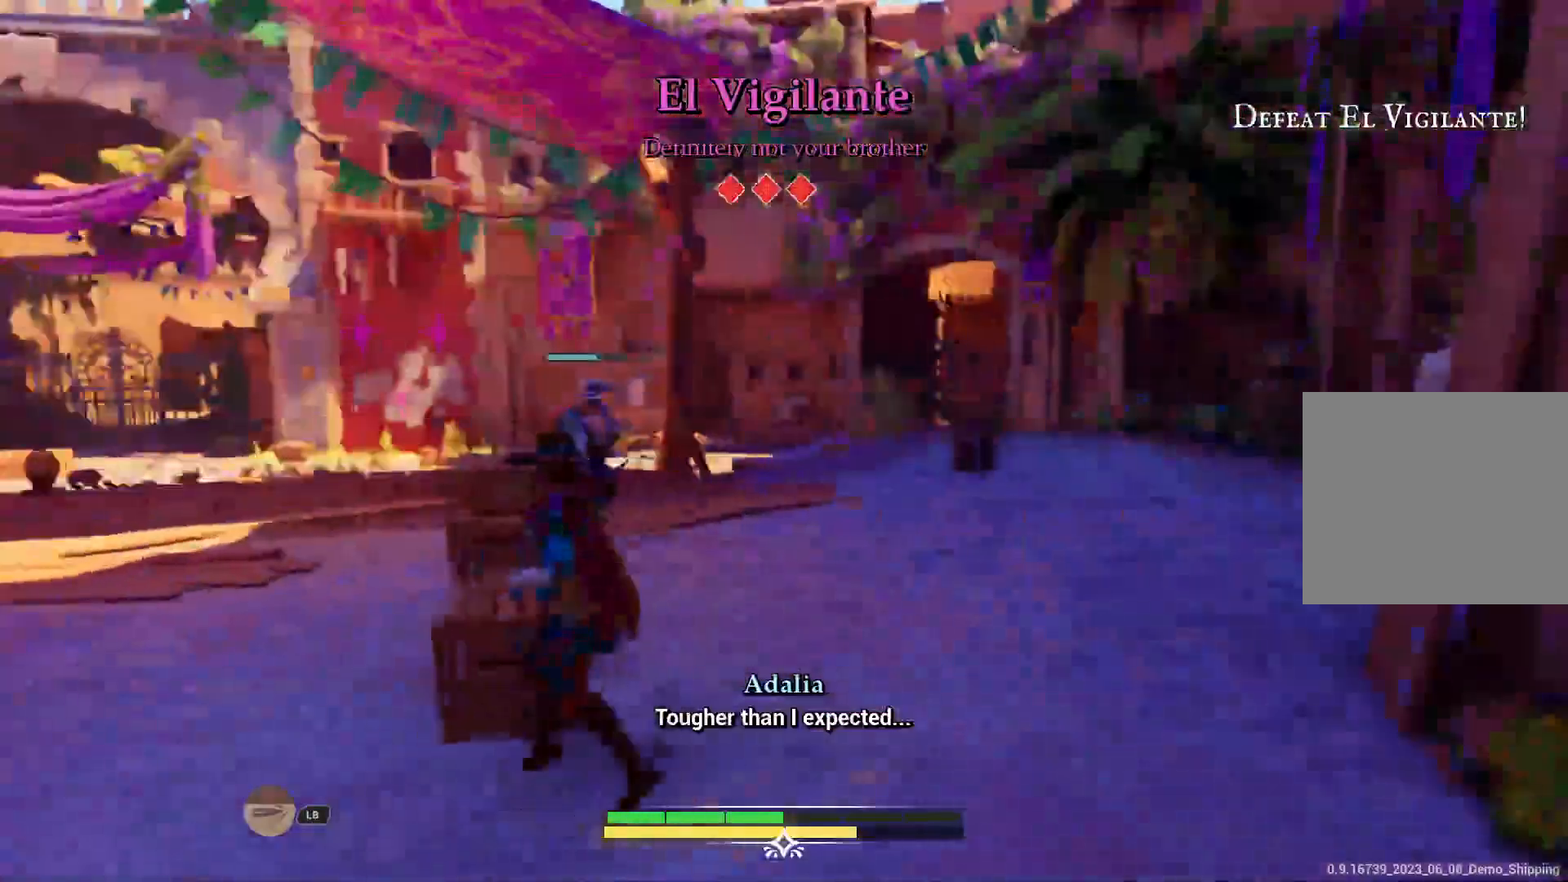
{"buttons": [], "left_stick": "center", "right_stick": "center", "events": [[217, "left_stick", "up"], [283, "R2", "down"], [433, "left_stick", "center"], [450, "R2", "up"]]}
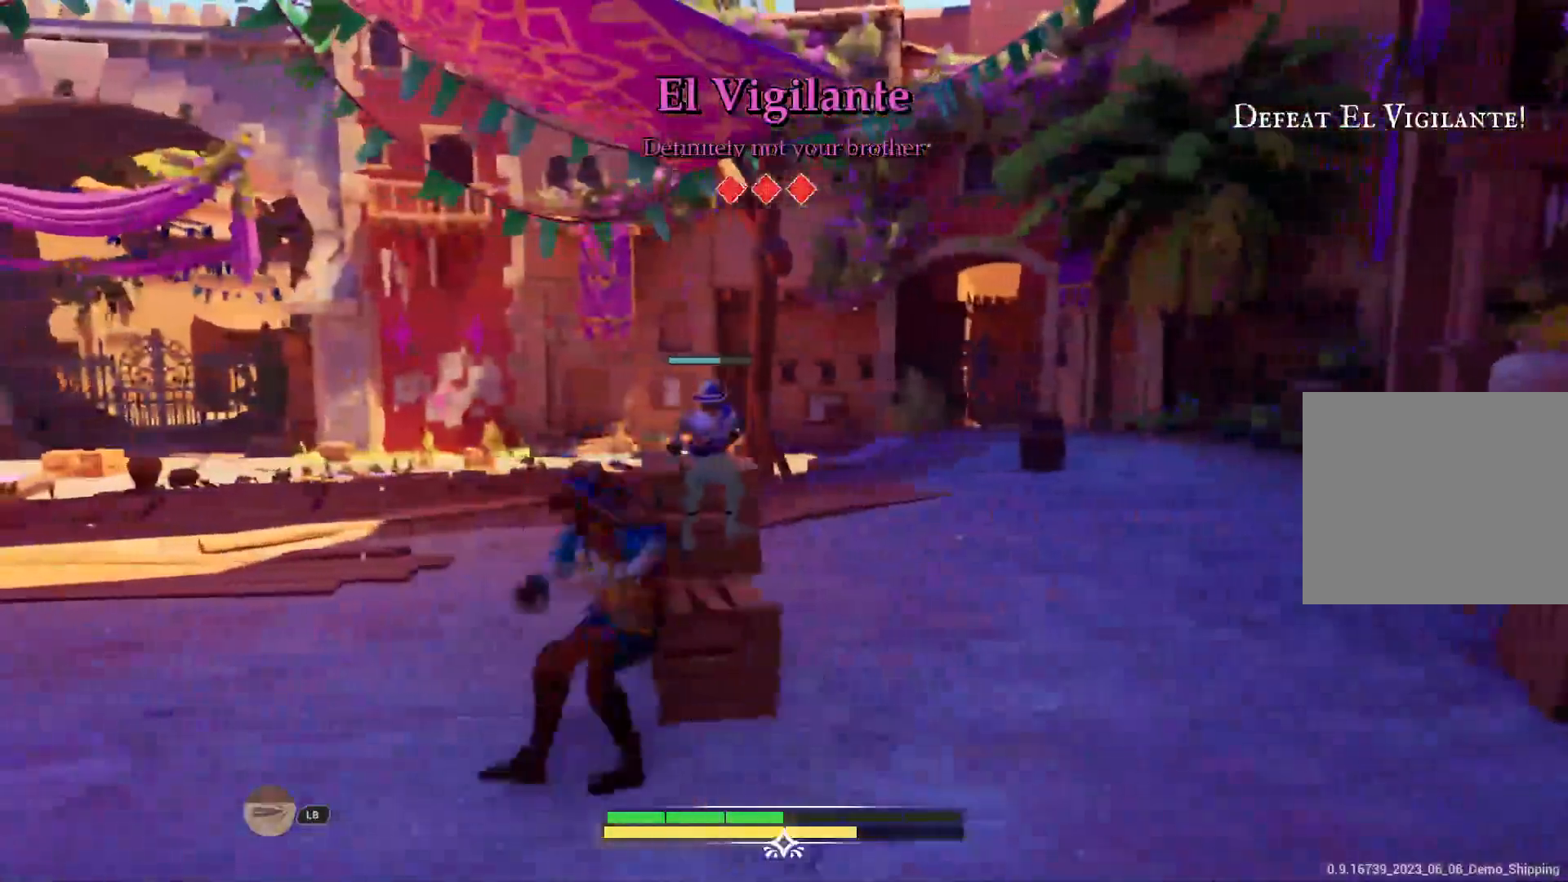
{"buttons": [], "left_stick": "up", "right_stick": "center", "events": [[450, "left_stick", "up"]]}
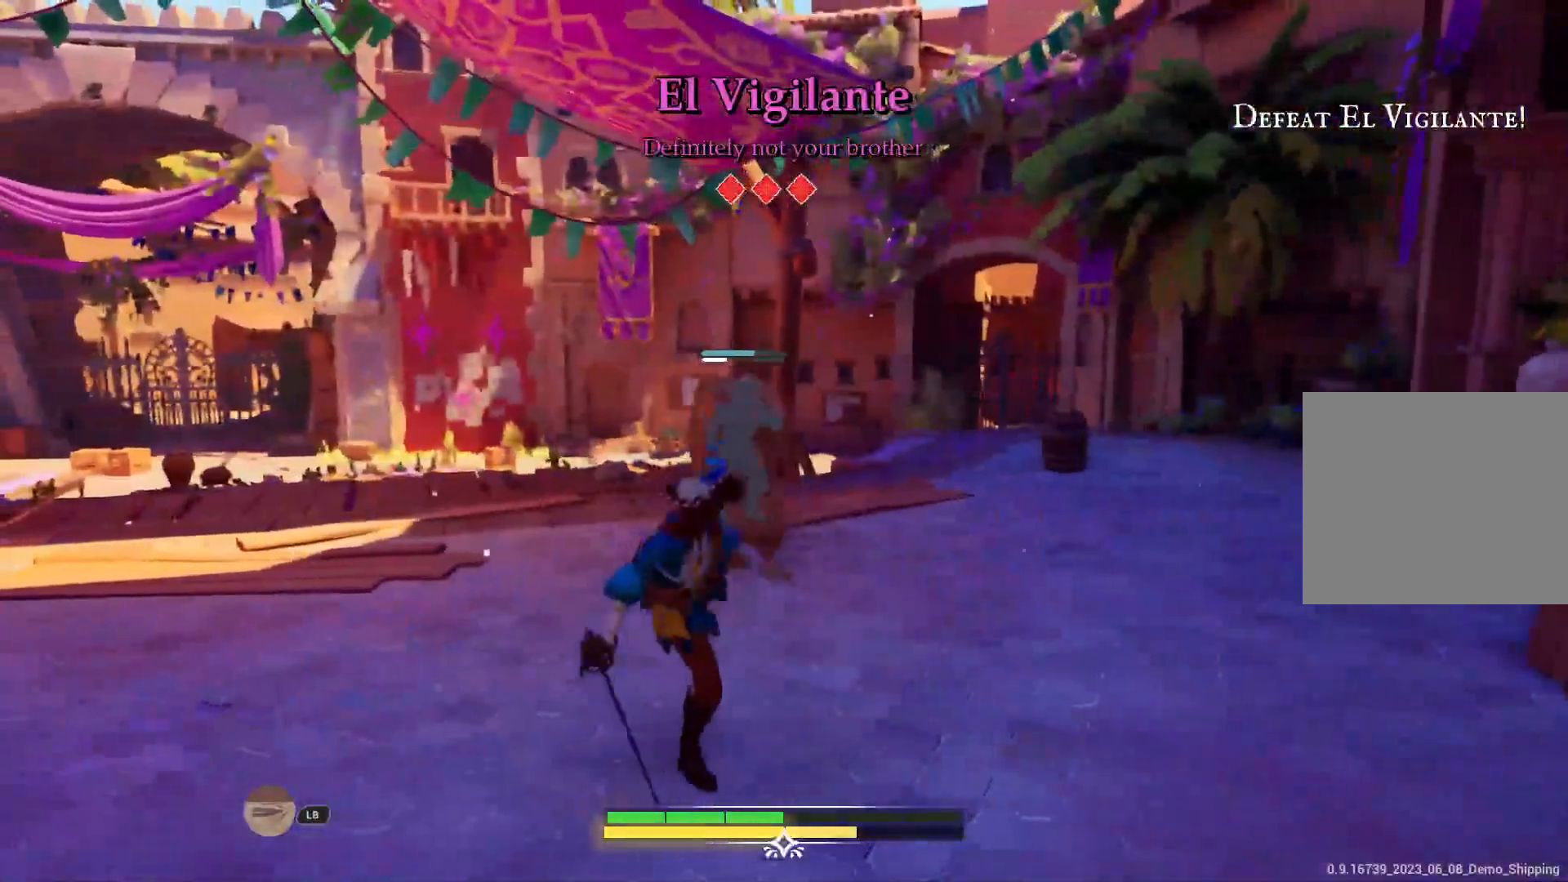
{"buttons": [], "left_stick": "up", "right_stick": "center", "events": []}
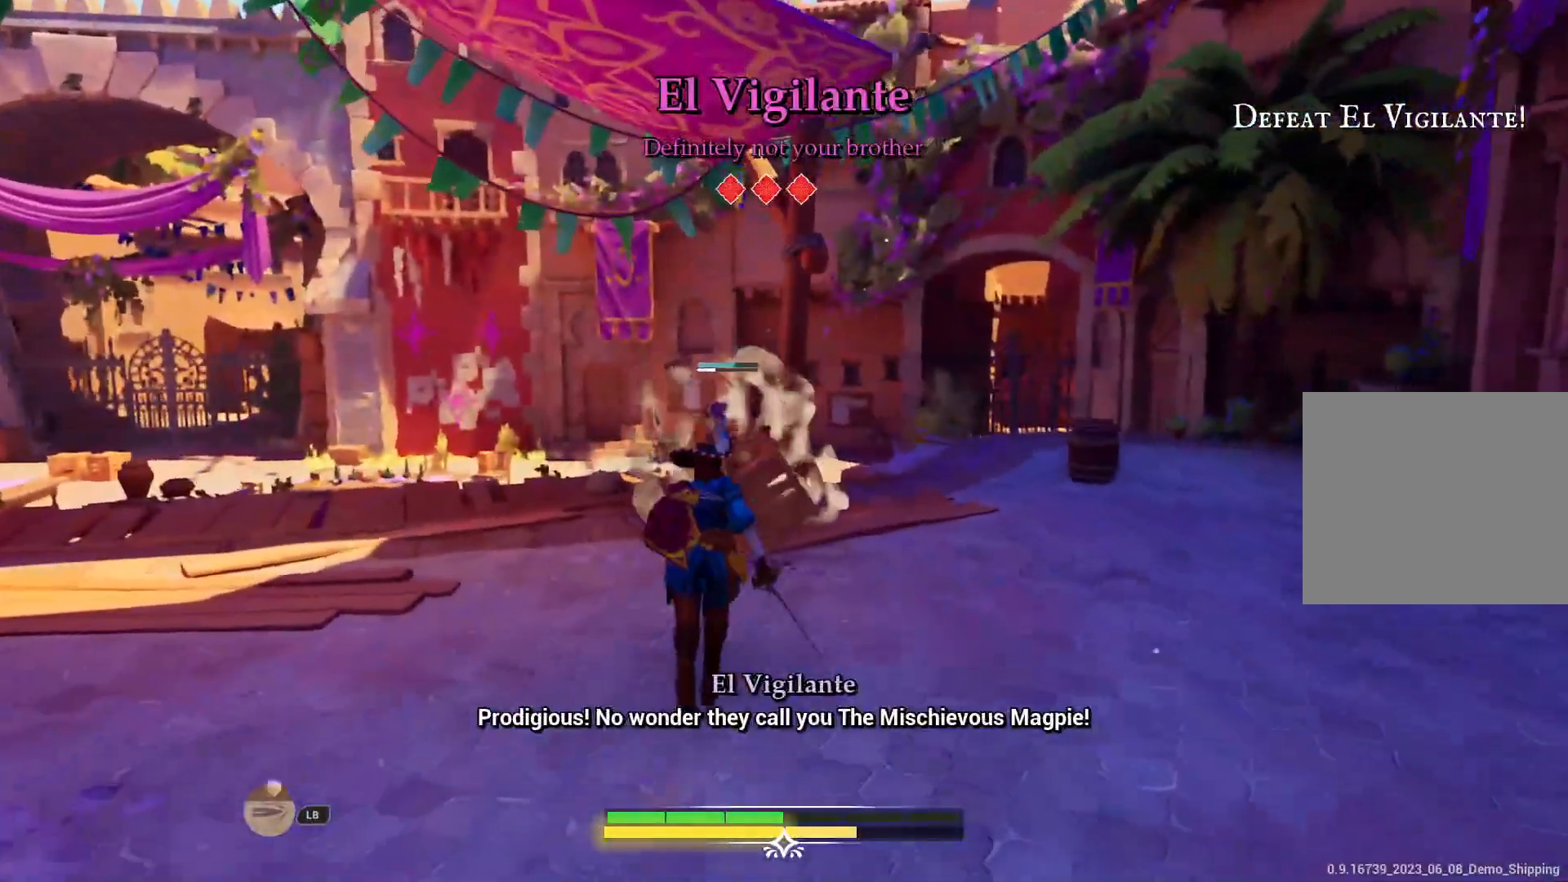
{"buttons": [], "left_stick": "up", "right_stick": "center", "events": []}
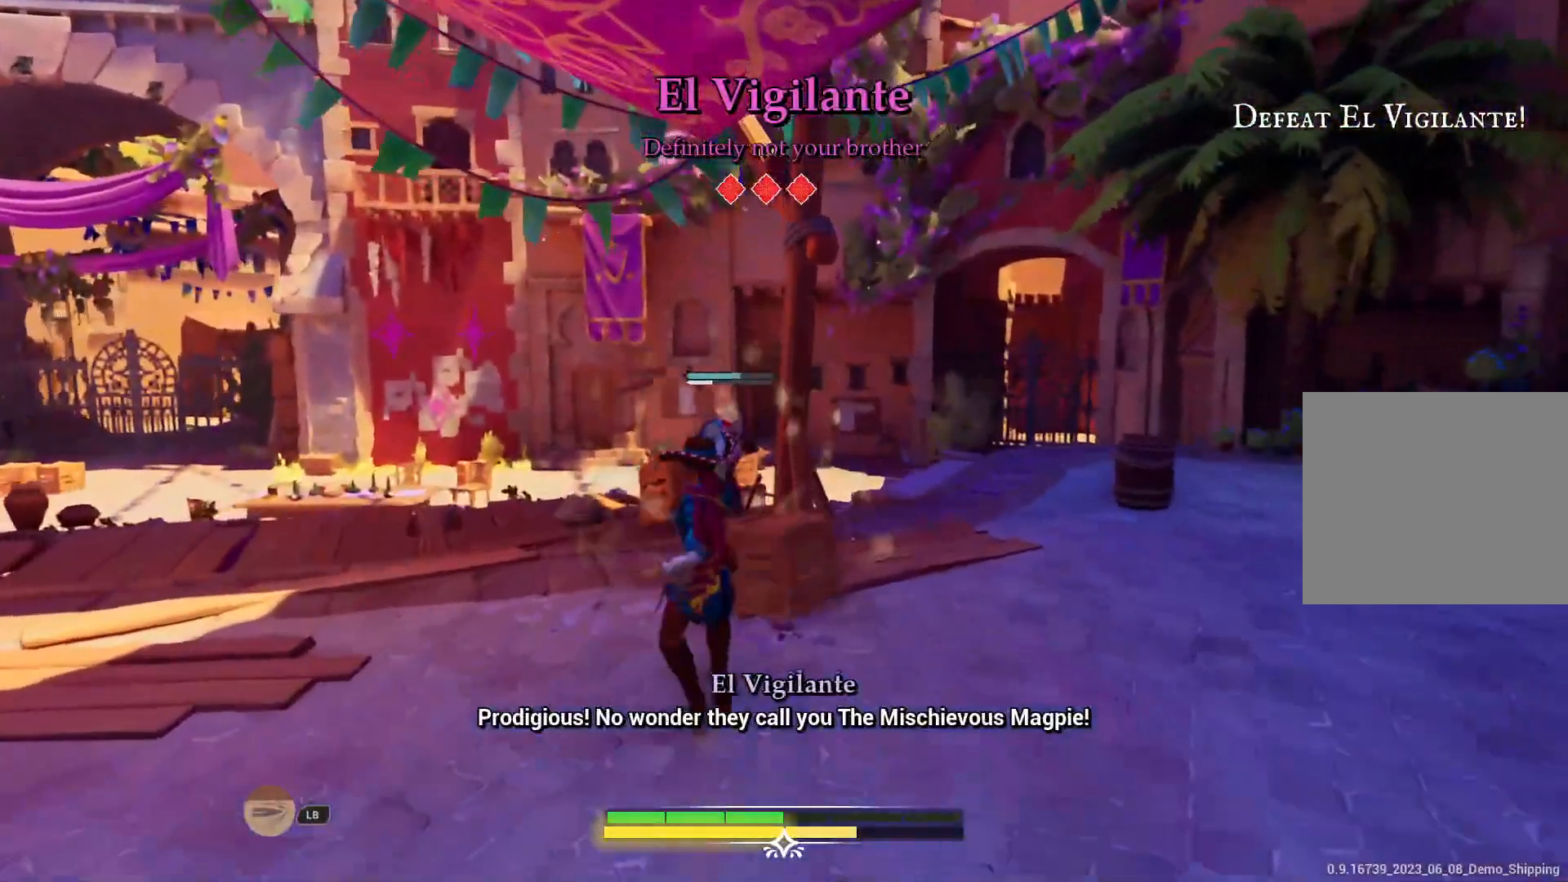
{"buttons": [], "left_stick": "up", "right_stick": "center", "events": [[183, "R2", "down"], [317, "R2", "up"]]}